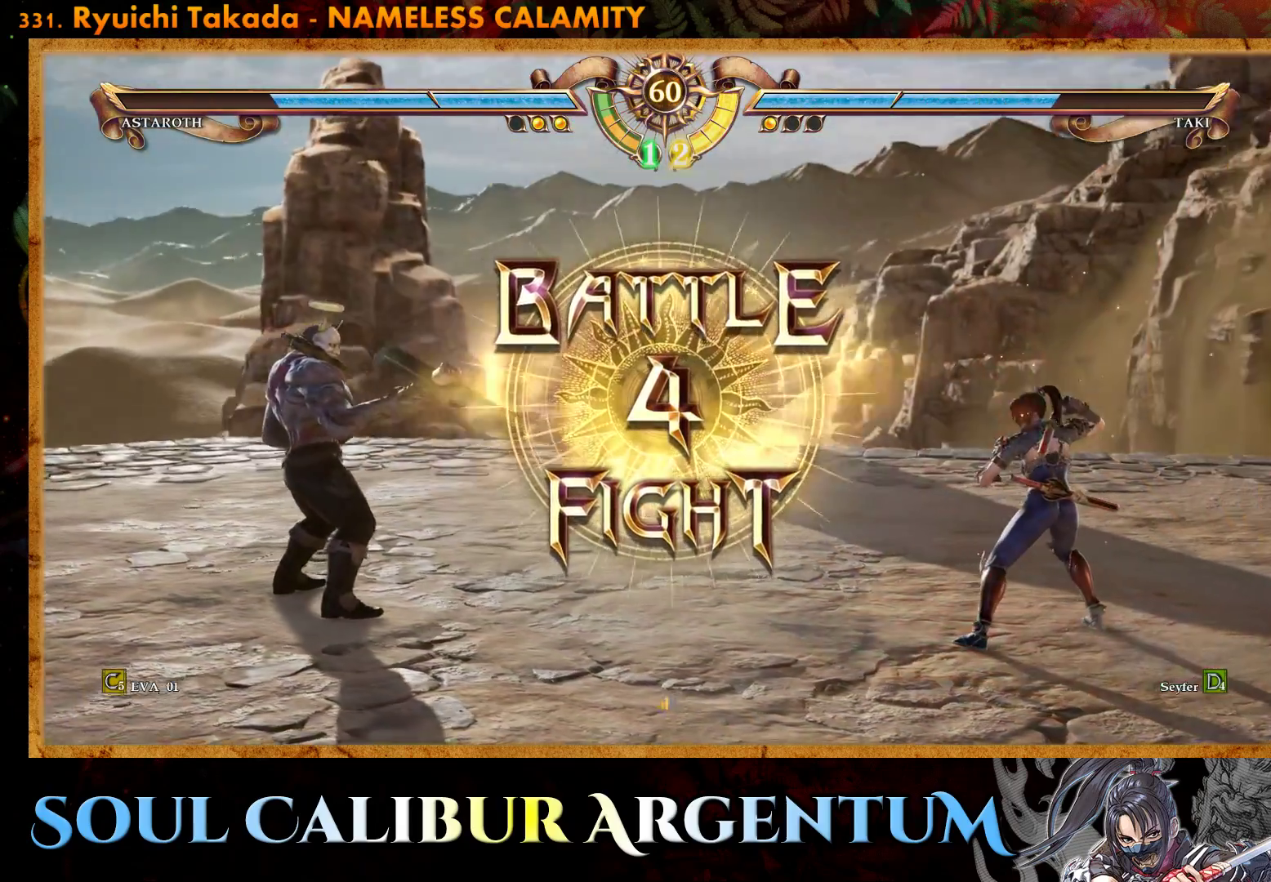
Gameplay with a controller (PlayStation layout); each line is a JSON object with the inputs held at the frame after it. "events" lists button and stick changes between this image and that frame as [ms after this image, input, new state], when the widget could be followed in between. Not read: left_stick.
{"buttons": [], "right_stick": "center", "events": [[117, "CROSS", "down"], [217, "CROSS", "up"], [283, "CROSS", "down"], [367, "CROSS", "up"]]}
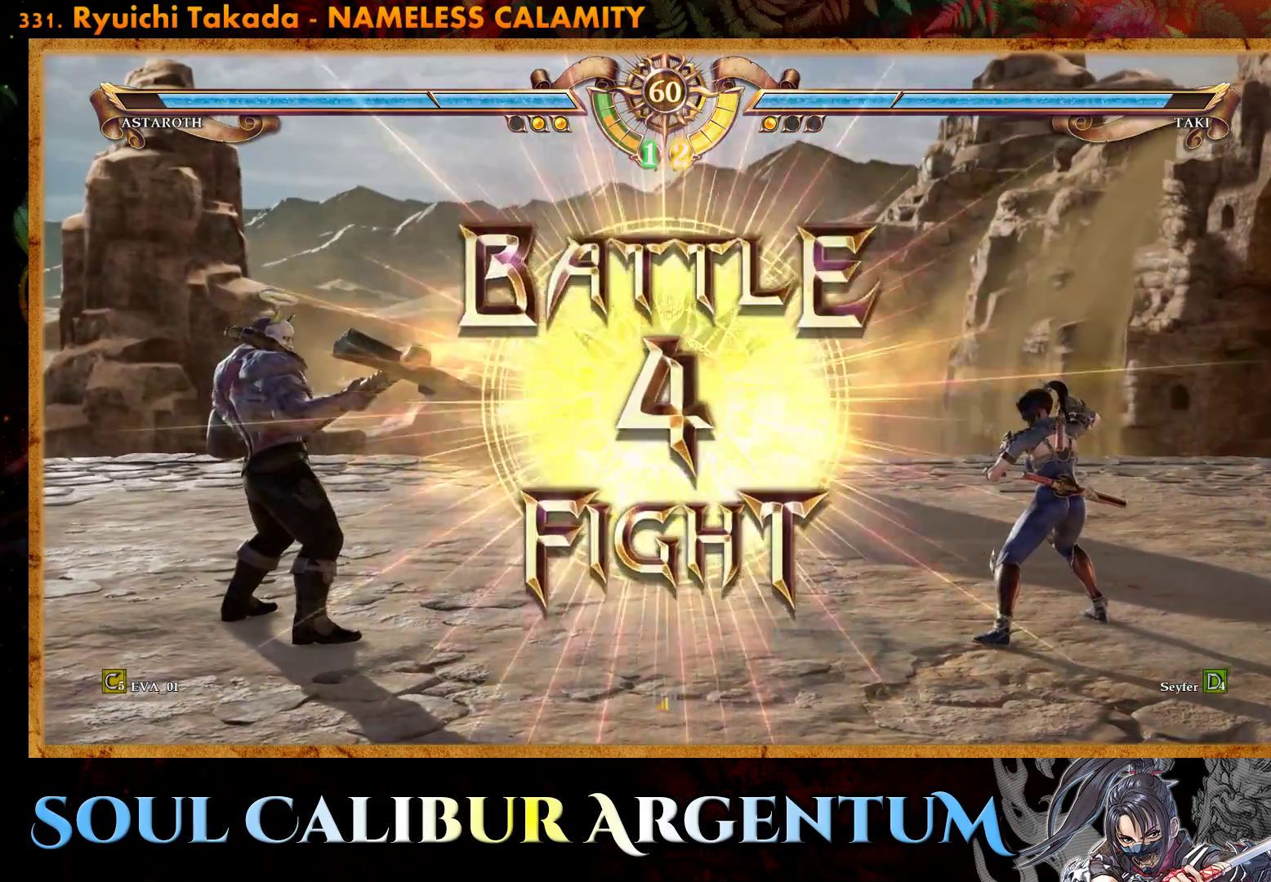
{"buttons": [], "right_stick": "center", "events": [[67, "DPAD_RIGHT", "down"], [167, "DPAD_RIGHT", "up"], [267, "DPAD_RIGHT", "down"], [400, "DPAD_RIGHT", "up"]]}
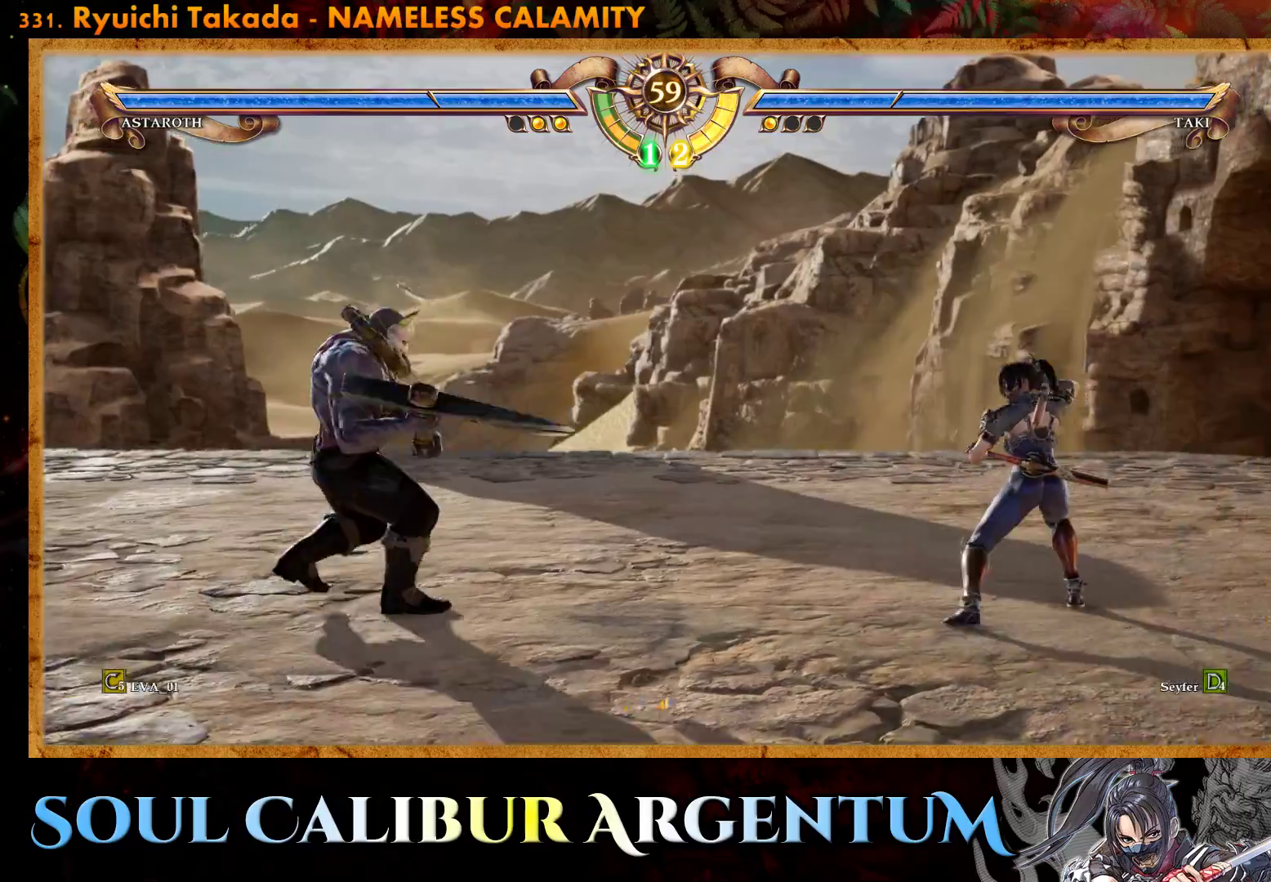
{"buttons": ["DPAD_DOWN"], "right_stick": "center", "events": [[33, "DPAD_DOWN", "down"], [100, "DPAD_DOWN", "up"], [200, "DPAD_DOWN", "down"]]}
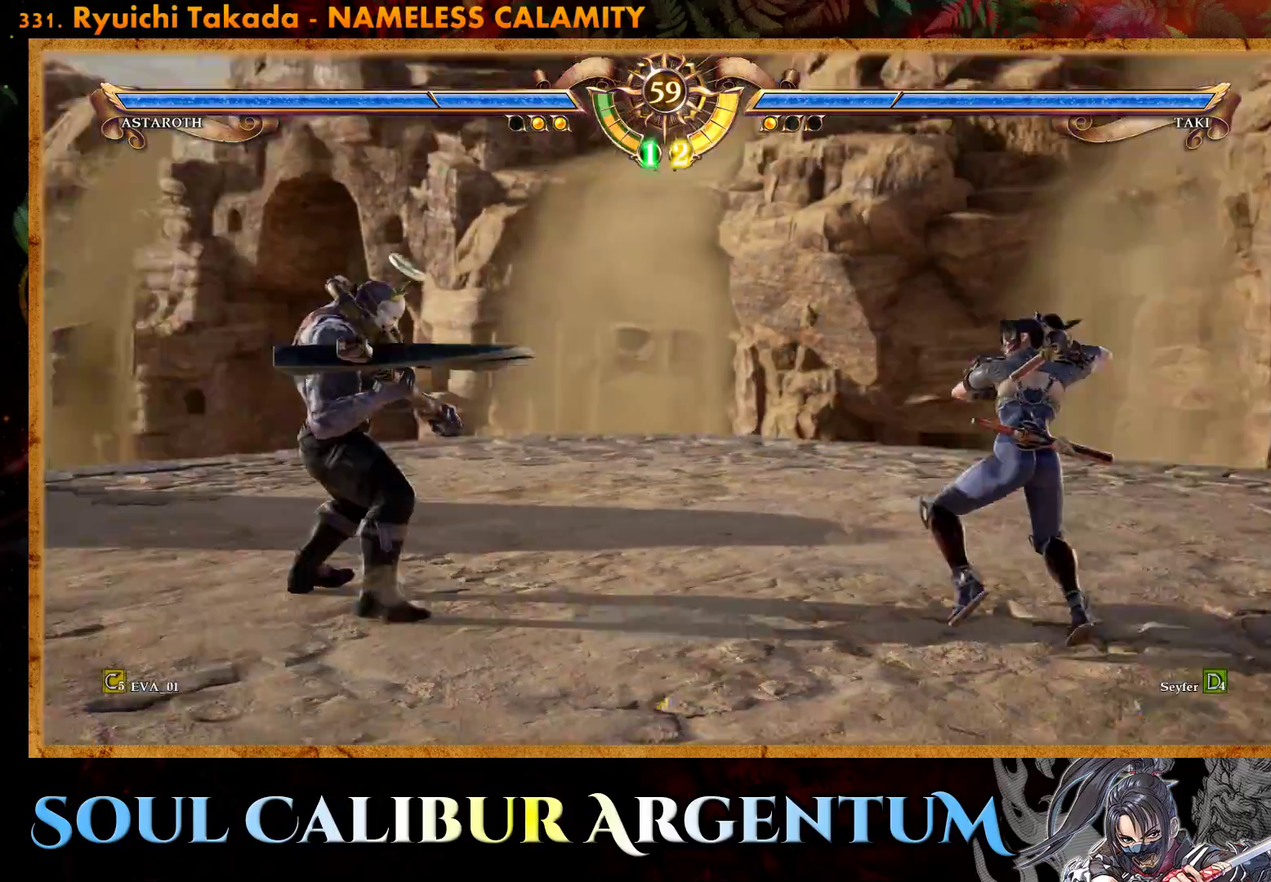
{"buttons": ["TRIANGLE", "DPAD_DOWN"], "right_stick": "center", "events": [[83, "TRIANGLE", "down"], [200, "TRIANGLE", "up"], [267, "TRIANGLE", "down"], [367, "TRIANGLE", "up"], [467, "TRIANGLE", "down"]]}
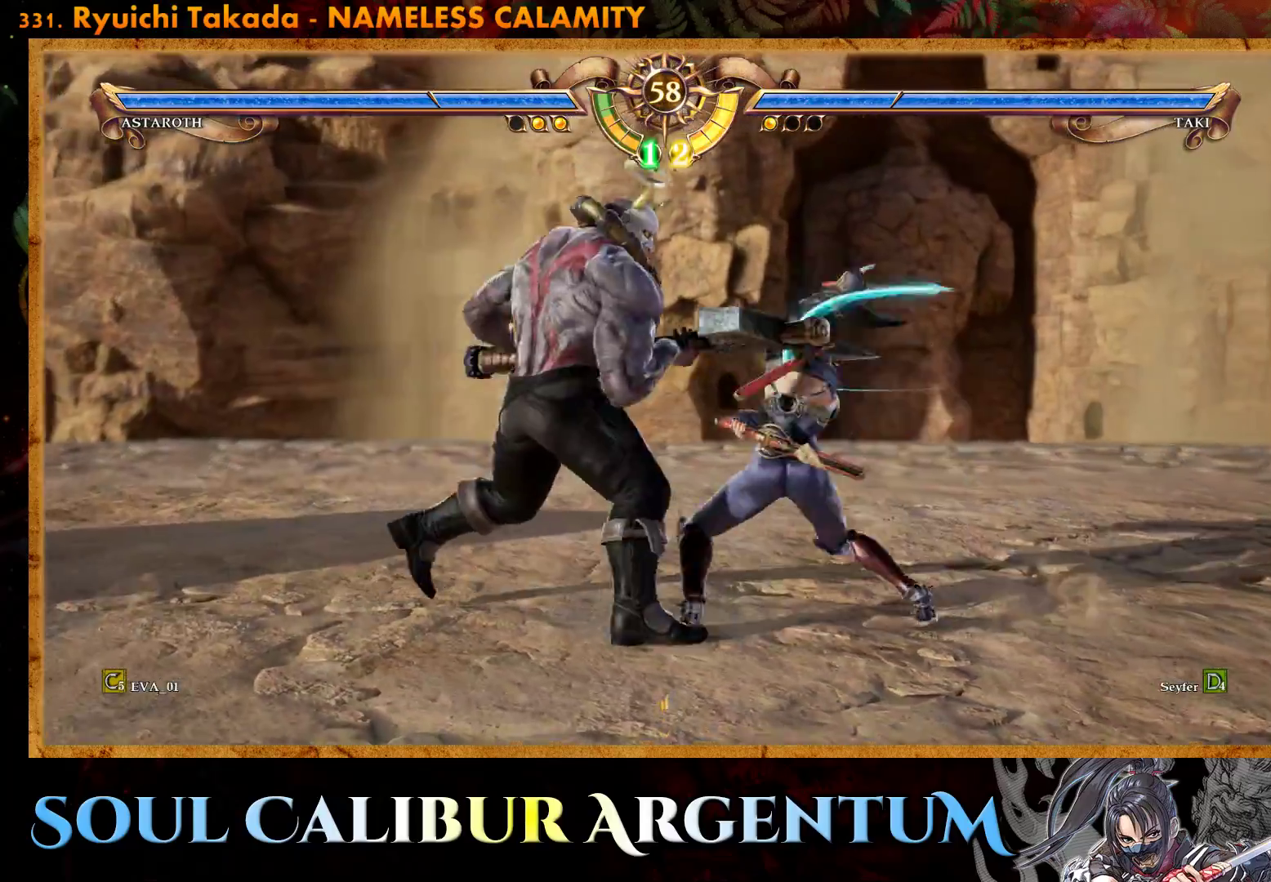
{"buttons": ["SQUARE"], "right_stick": "center", "events": [[117, "TRIANGLE", "up"], [200, "DPAD_DOWN", "up"], [317, "SQUARE", "down"], [383, "SQUARE", "up"], [467, "SQUARE", "down"]]}
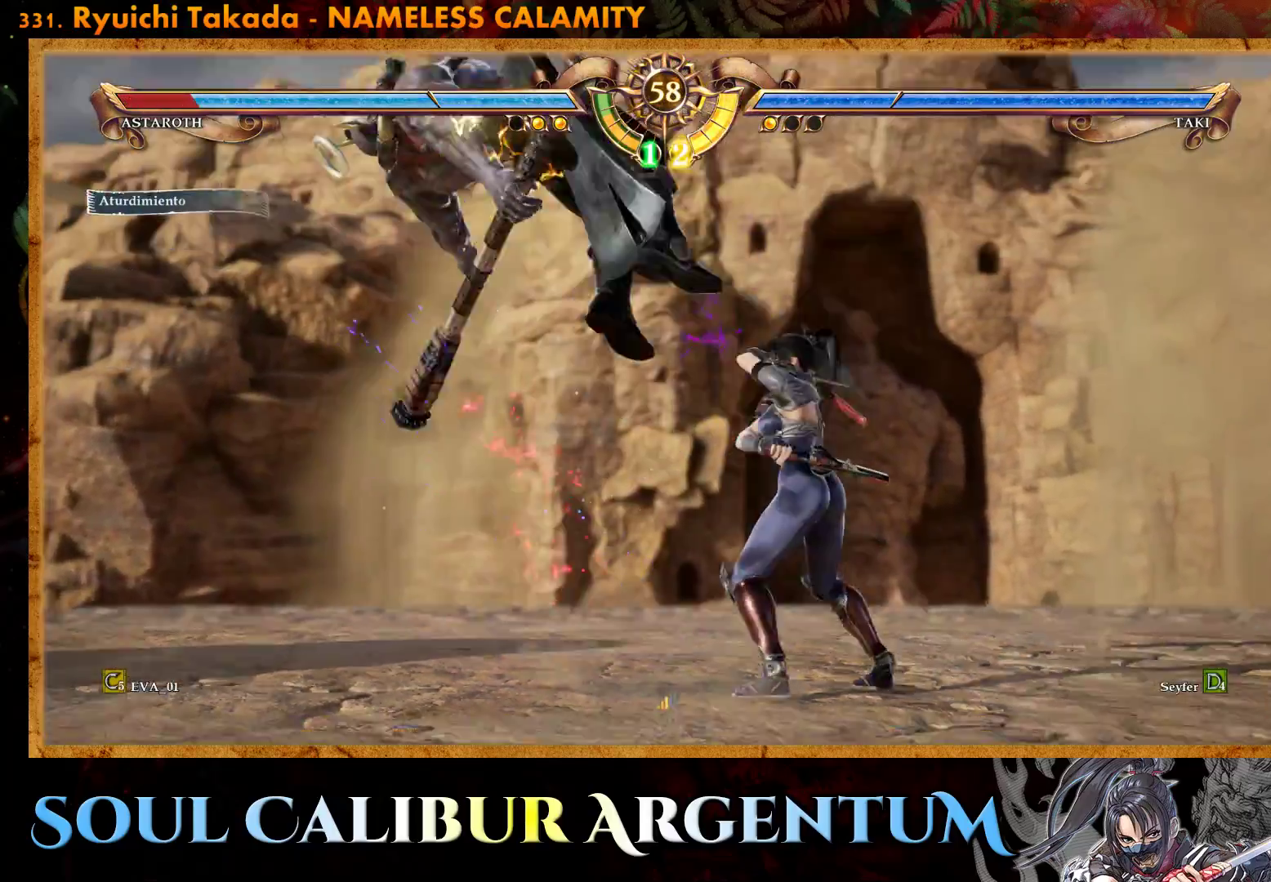
{"buttons": ["SQUARE"], "right_stick": "center", "events": [[50, "SQUARE", "up"], [133, "SQUARE", "down"], [217, "SQUARE", "up"], [283, "SQUARE", "down"], [367, "SQUARE", "up"], [450, "SQUARE", "down"]]}
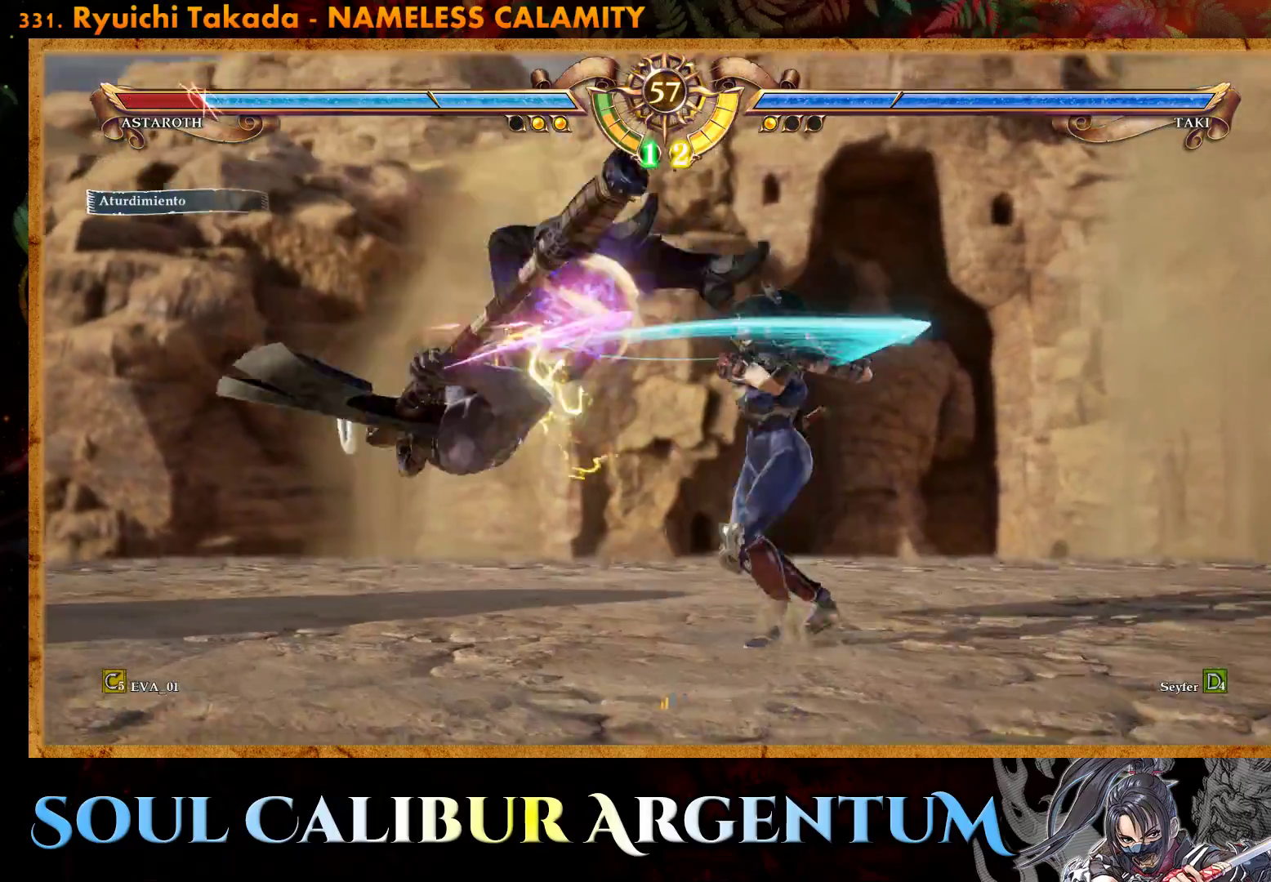
{"buttons": ["SQUARE"], "right_stick": "center", "events": [[33, "SQUARE", "up"], [117, "SQUARE", "down"], [200, "SQUARE", "up"], [267, "SQUARE", "down"], [383, "SQUARE", "up"], [467, "SQUARE", "down"]]}
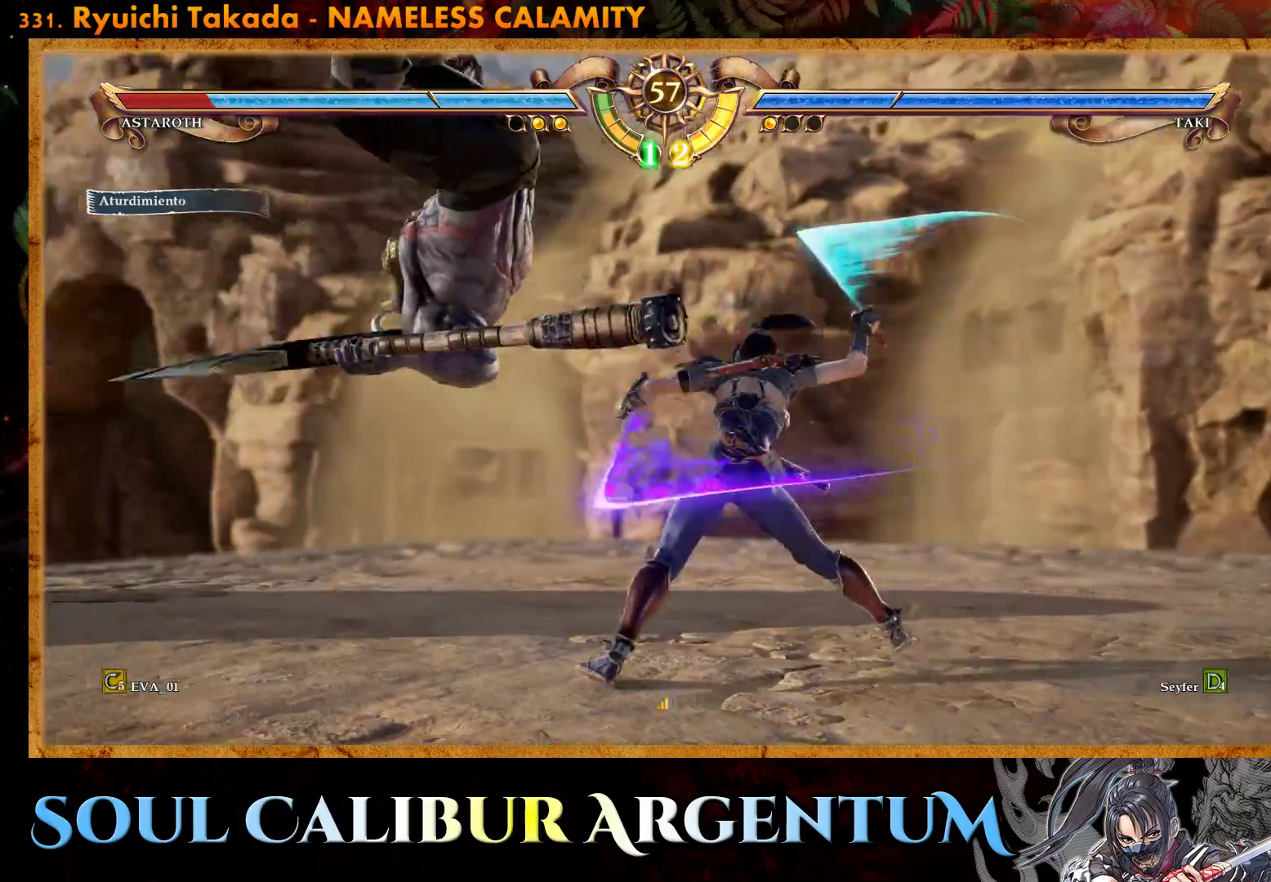
{"buttons": [], "right_stick": "center", "events": [[50, "SQUARE", "up"], [133, "SQUARE", "down"], [317, "SQUARE", "up"]]}
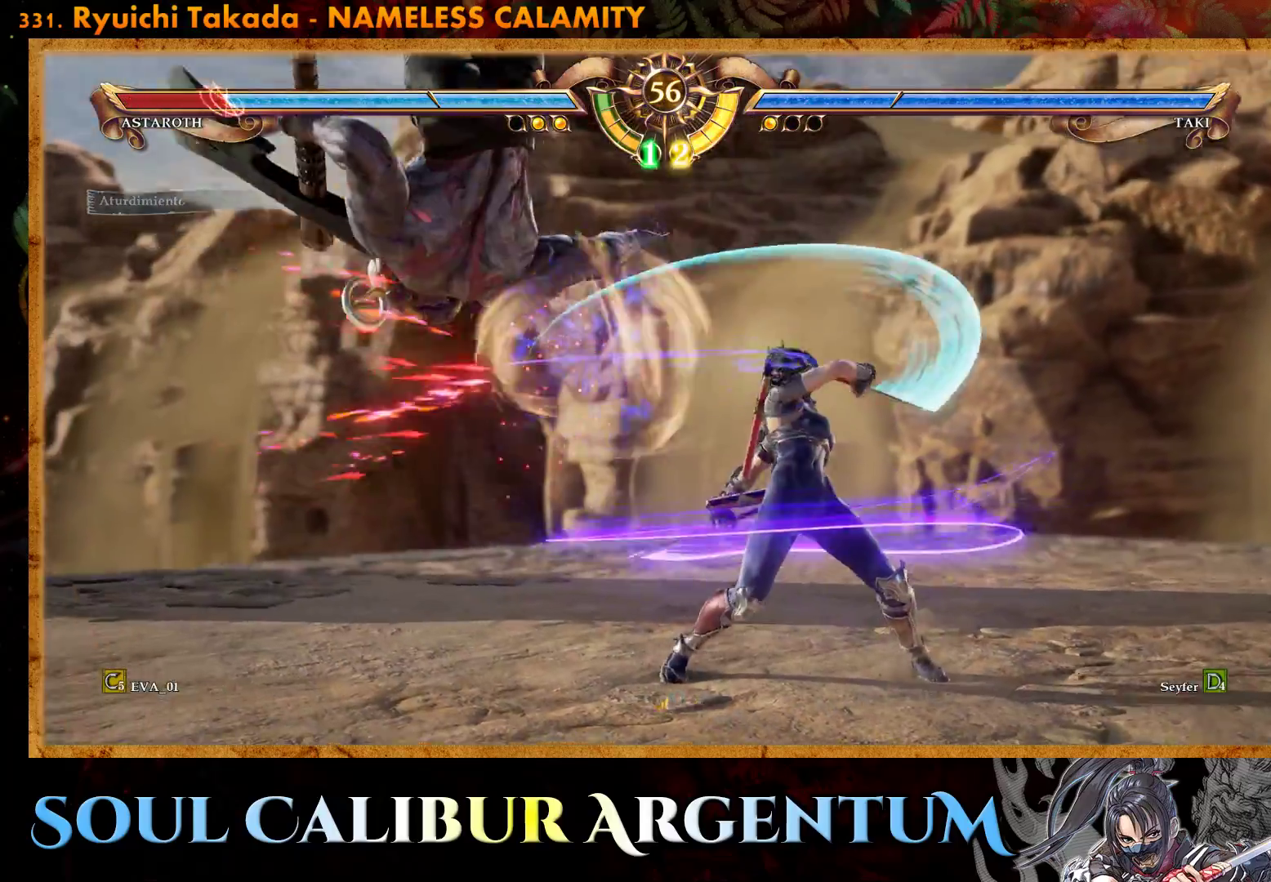
{"buttons": ["DPAD_LEFT"], "right_stick": "center", "events": [[250, "DPAD_LEFT", "down"]]}
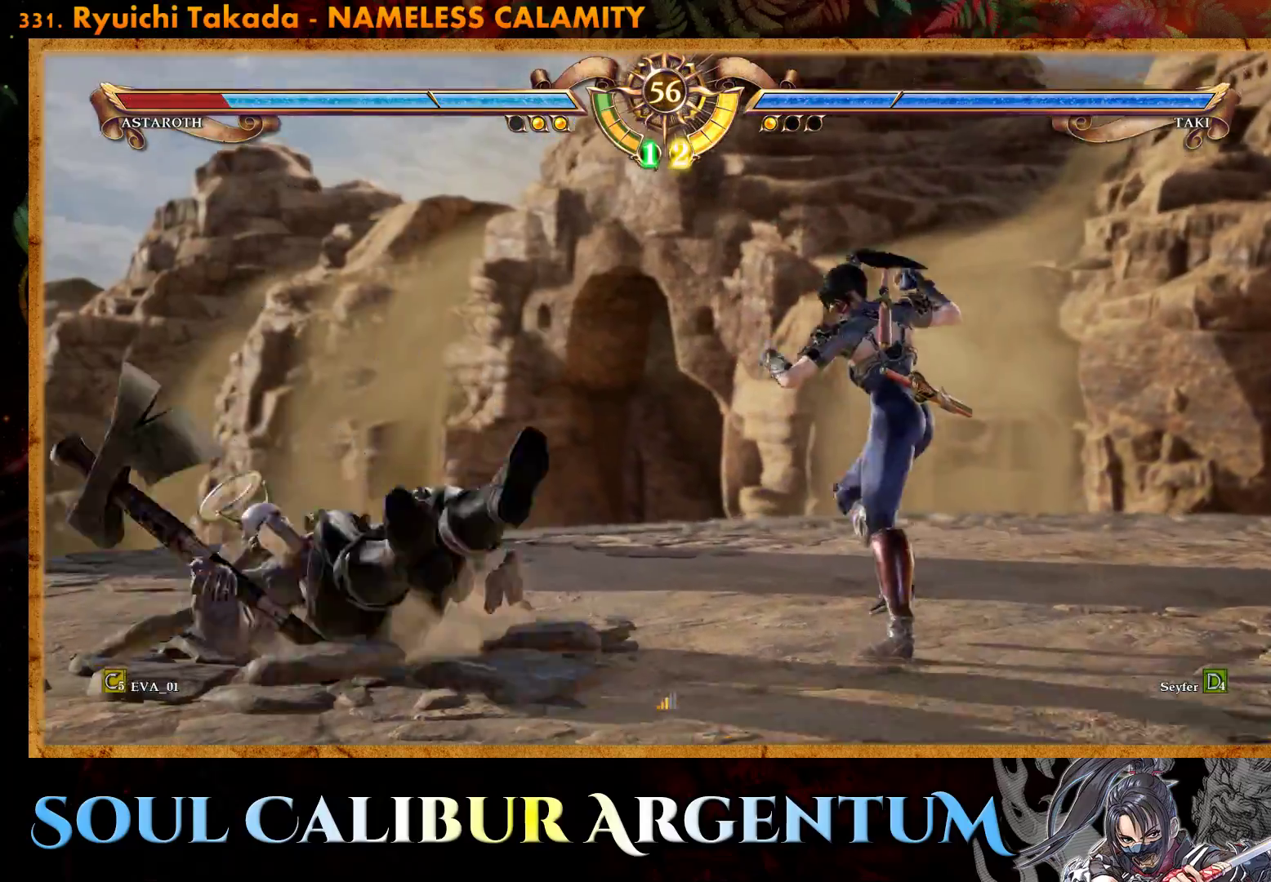
{"buttons": ["DPAD_UP", "DPAD_LEFT"], "right_stick": "center", "events": [[183, "DPAD_LEFT", "up"], [300, "DPAD_LEFT", "down"], [300, "DPAD_UP", "down"], [333, "TRIANGLE", "down"], [450, "TRIANGLE", "up"]]}
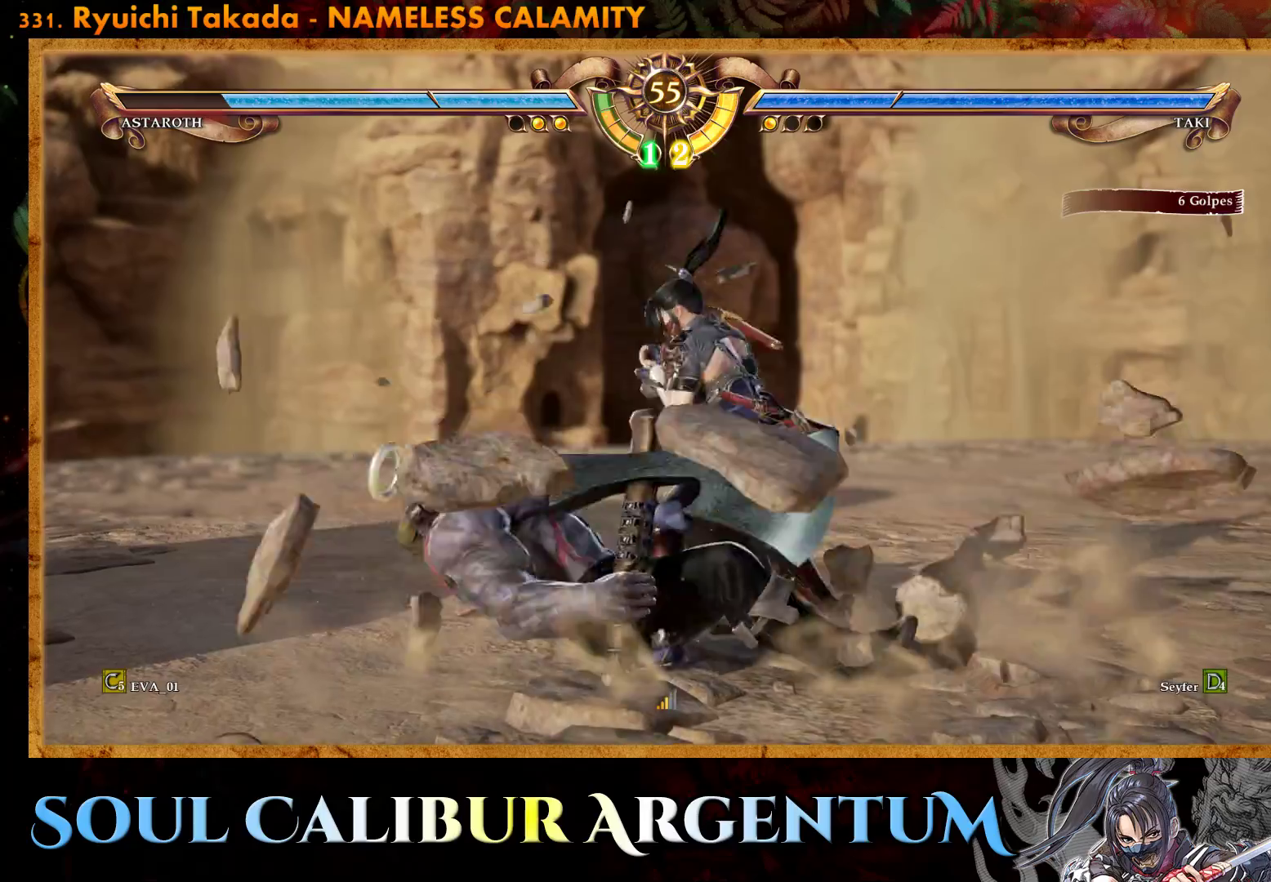
{"buttons": ["DPAD_UP", "DPAD_LEFT"], "right_stick": "center", "events": [[33, "TRIANGLE", "down"], [133, "TRIANGLE", "up"], [383, "TRIANGLE", "down"], [467, "TRIANGLE", "up"]]}
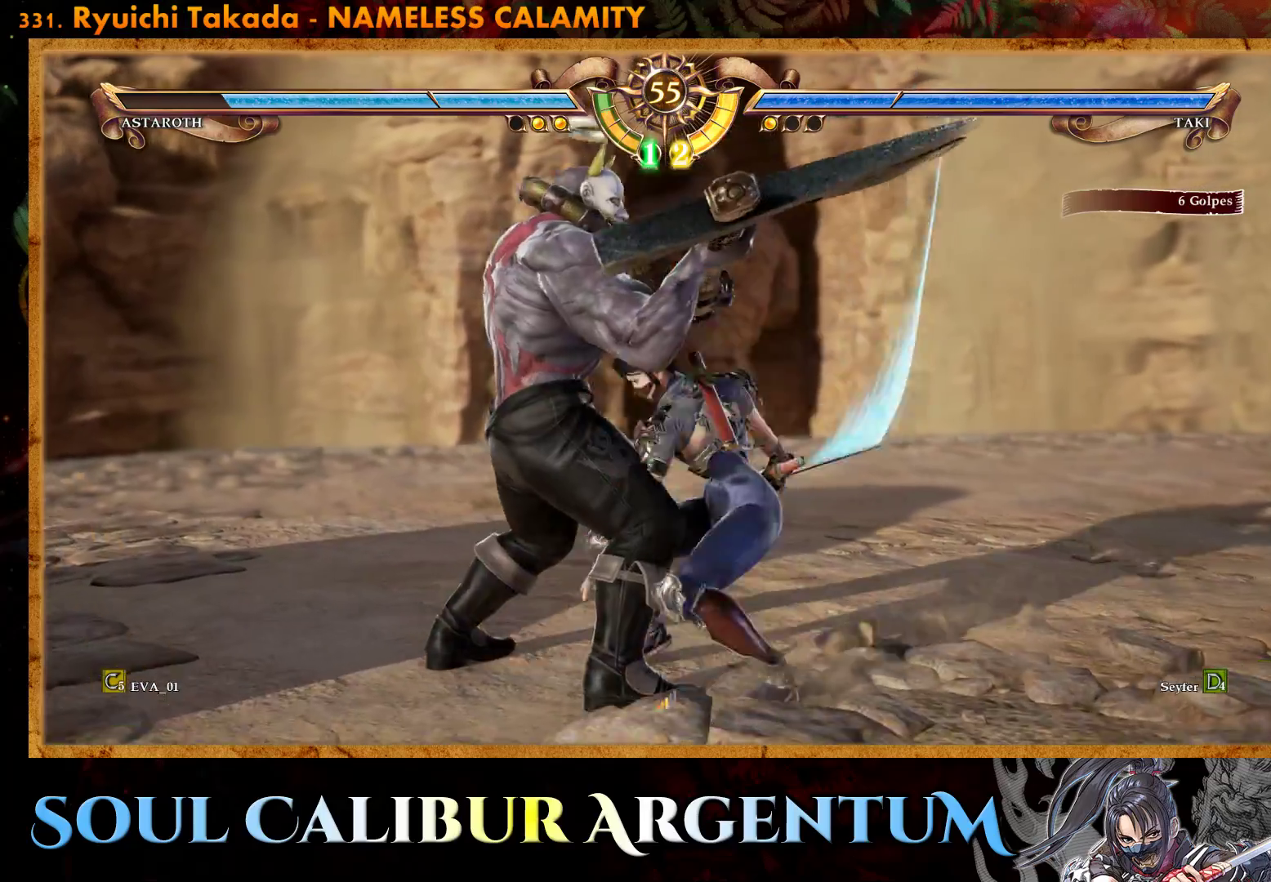
{"buttons": ["DPAD_UP", "DPAD_LEFT"], "right_stick": "center", "events": [[50, "TRIANGLE", "down"], [150, "TRIANGLE", "up"], [233, "TRIANGLE", "down"], [333, "TRIANGLE", "up"], [400, "TRIANGLE", "down"], [483, "TRIANGLE", "up"]]}
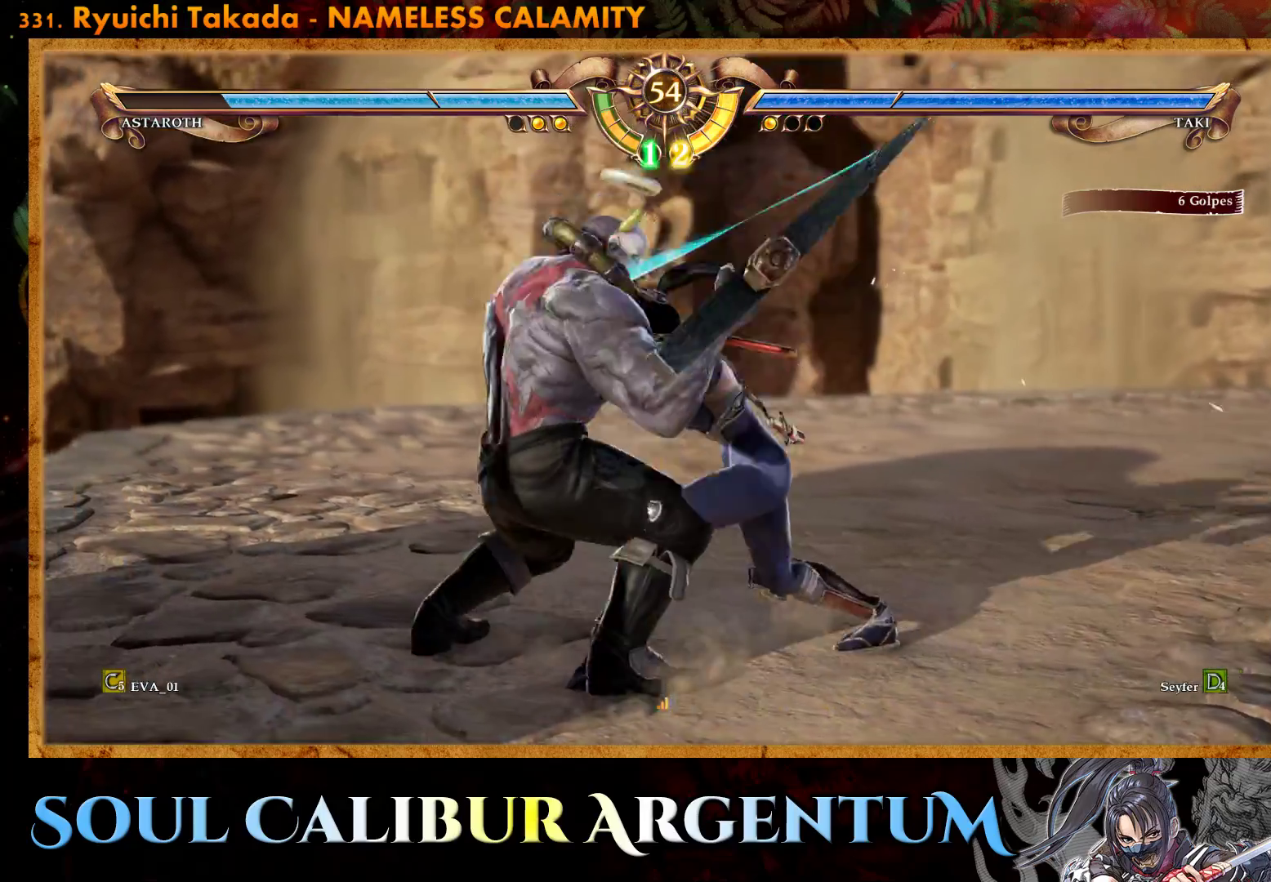
{"buttons": [], "right_stick": "center", "events": [[83, "TRIANGLE", "down"], [133, "TRIANGLE", "up"], [167, "DPAD_LEFT", "up"], [183, "DPAD_UP", "up"]]}
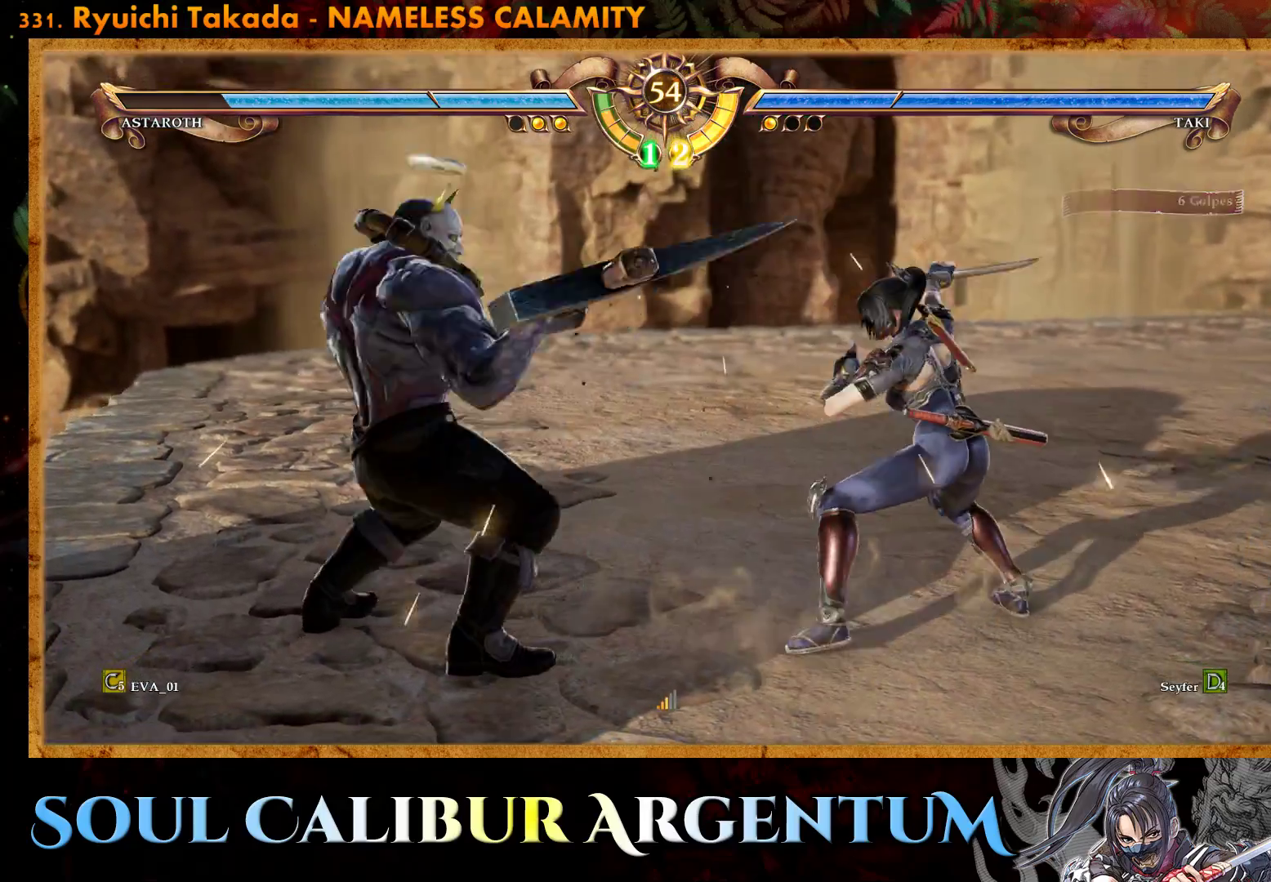
{"buttons": ["CROSS"], "right_stick": "center", "events": [[50, "CROSS", "down"]]}
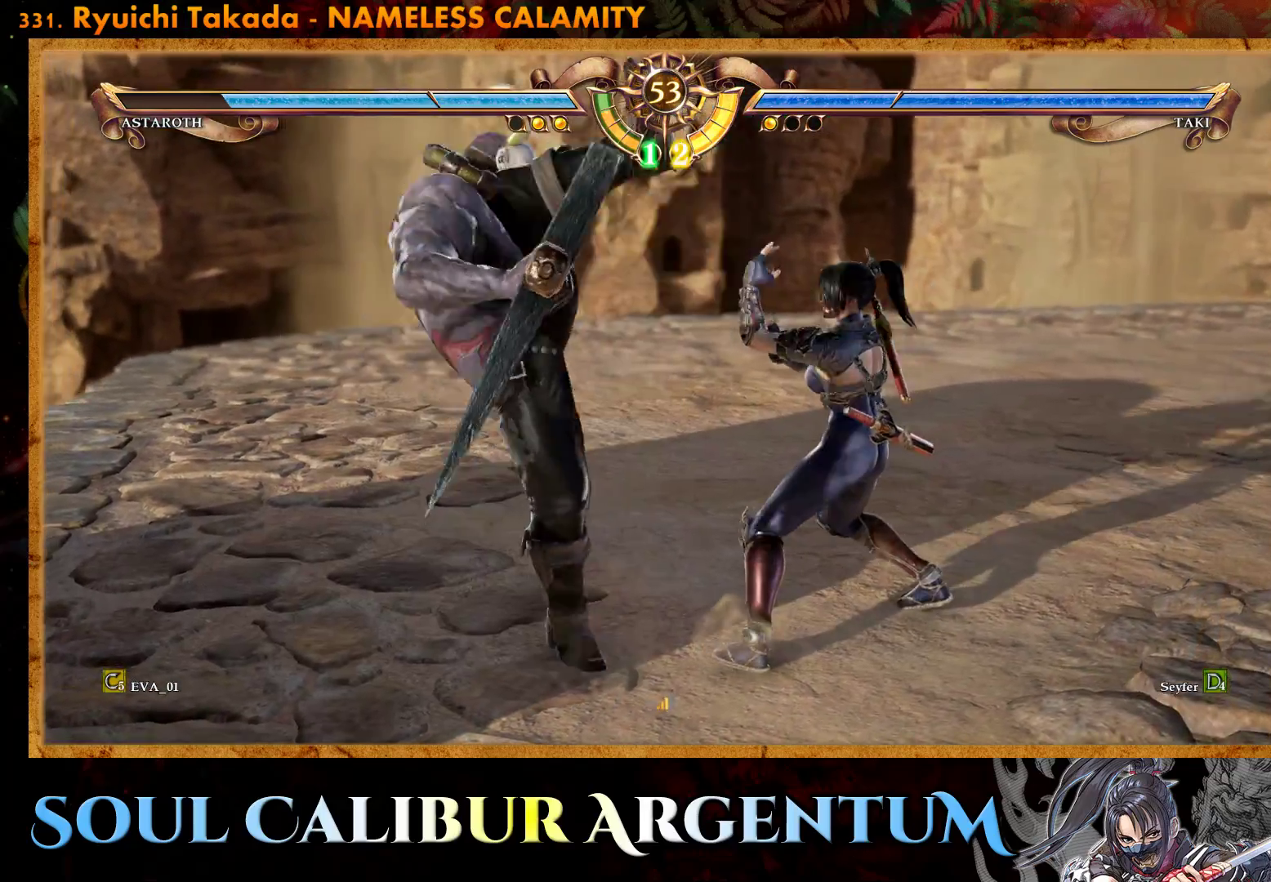
{"buttons": ["SQUARE"], "right_stick": "center", "events": [[417, "CROSS", "up"], [500, "SQUARE", "down"]]}
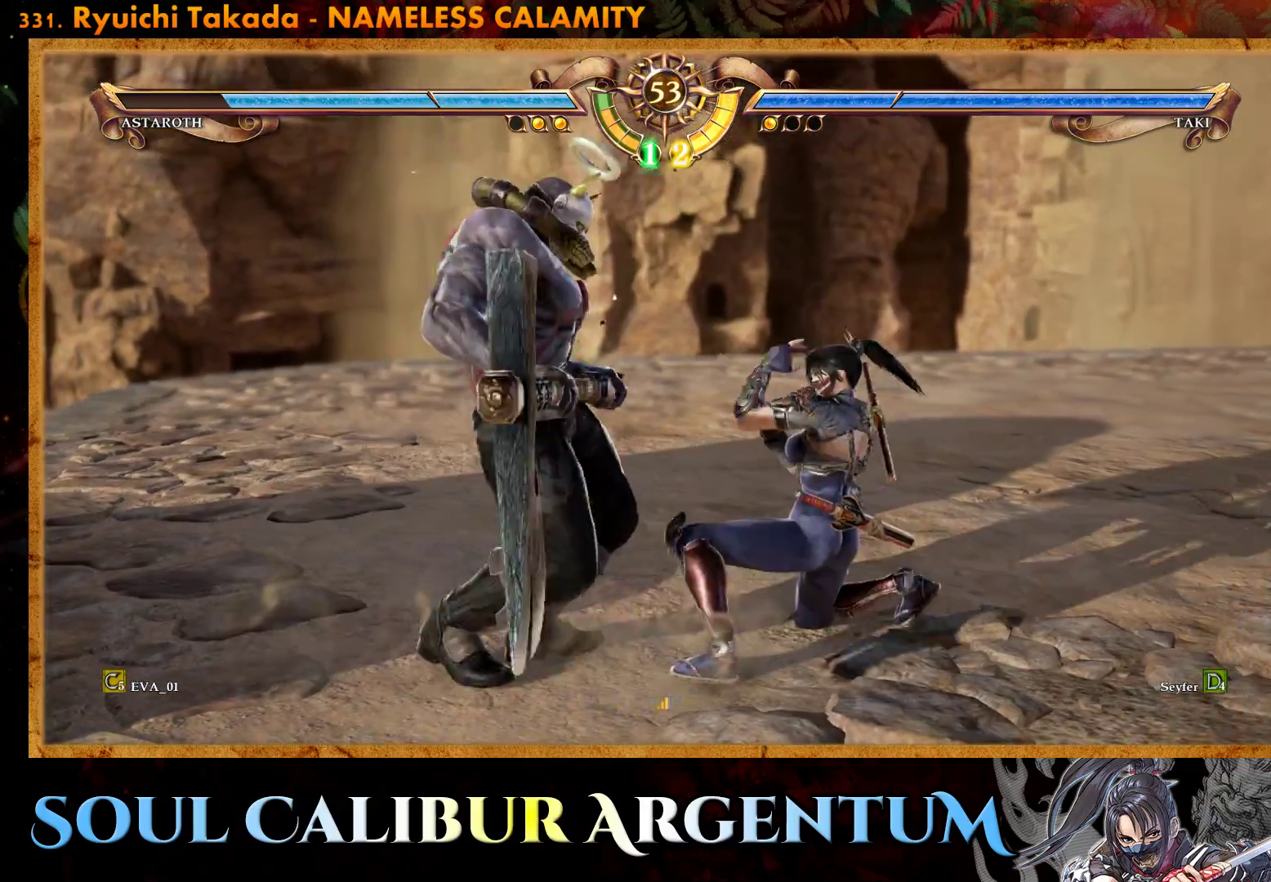
{"buttons": [], "right_stick": "center", "events": [[67, "SQUARE", "up"], [117, "SQUARE", "down"], [217, "SQUARE", "up"], [250, "SQUARE", "down"], [367, "SQUARE", "up"], [417, "SQUARE", "down"], [500, "SQUARE", "up"]]}
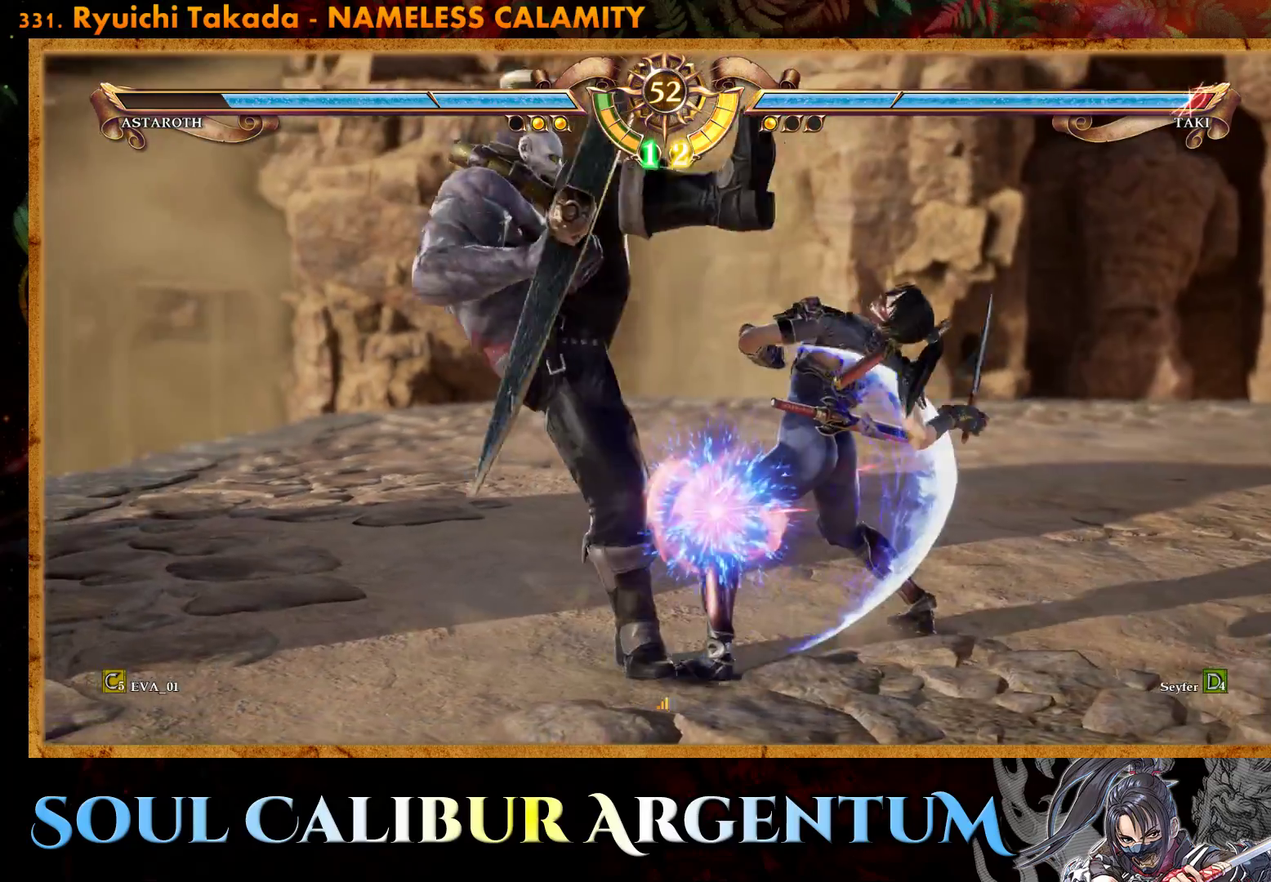
{"buttons": [], "right_stick": "center", "events": [[83, "SQUARE", "down"], [167, "SQUARE", "up"], [233, "SQUARE", "down"], [333, "SQUARE", "up"], [400, "SQUARE", "down"], [467, "SQUARE", "up"]]}
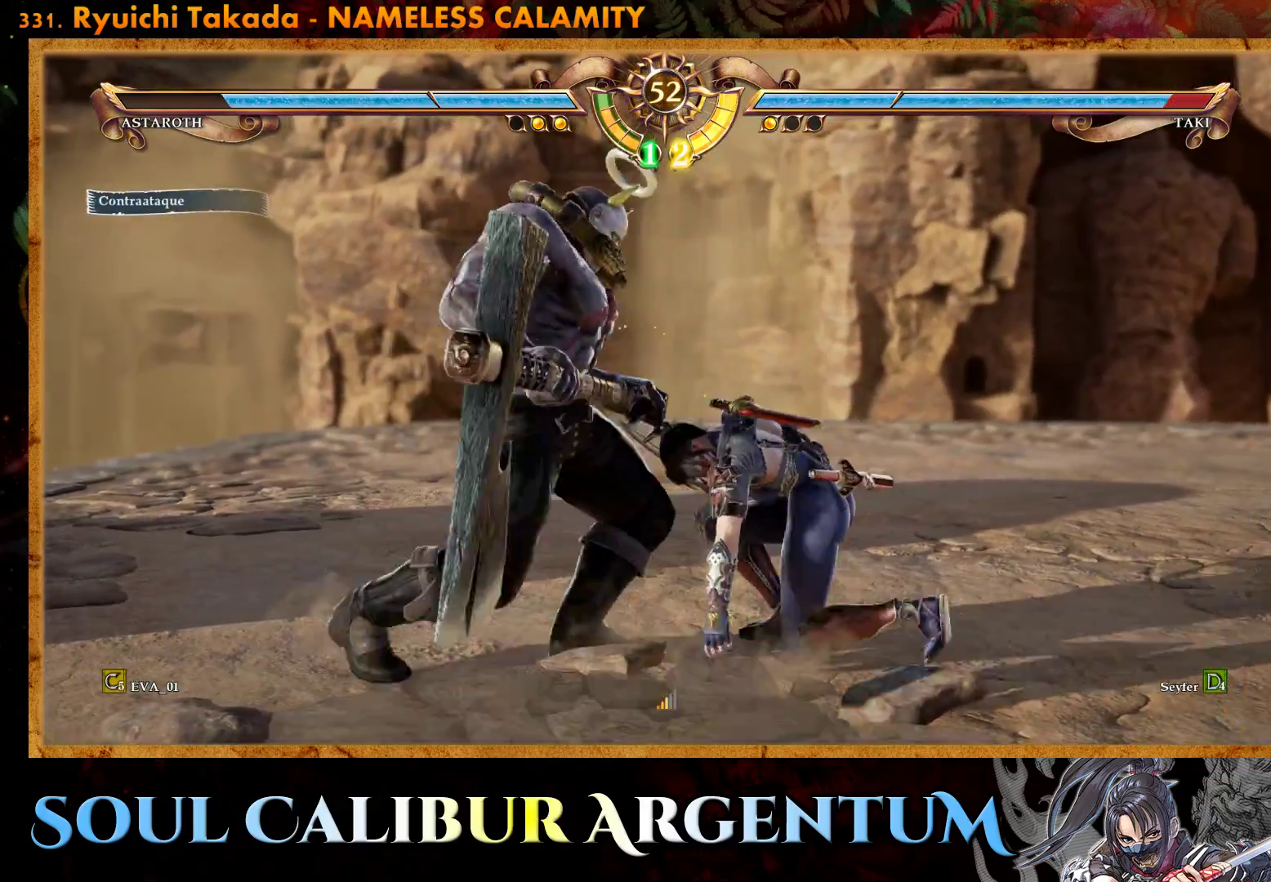
{"buttons": ["SQUARE"], "right_stick": "center", "events": [[33, "SQUARE", "down"], [133, "SQUARE", "up"], [183, "SQUARE", "down"], [283, "SQUARE", "up"], [350, "SQUARE", "down"], [433, "SQUARE", "up"], [500, "SQUARE", "down"]]}
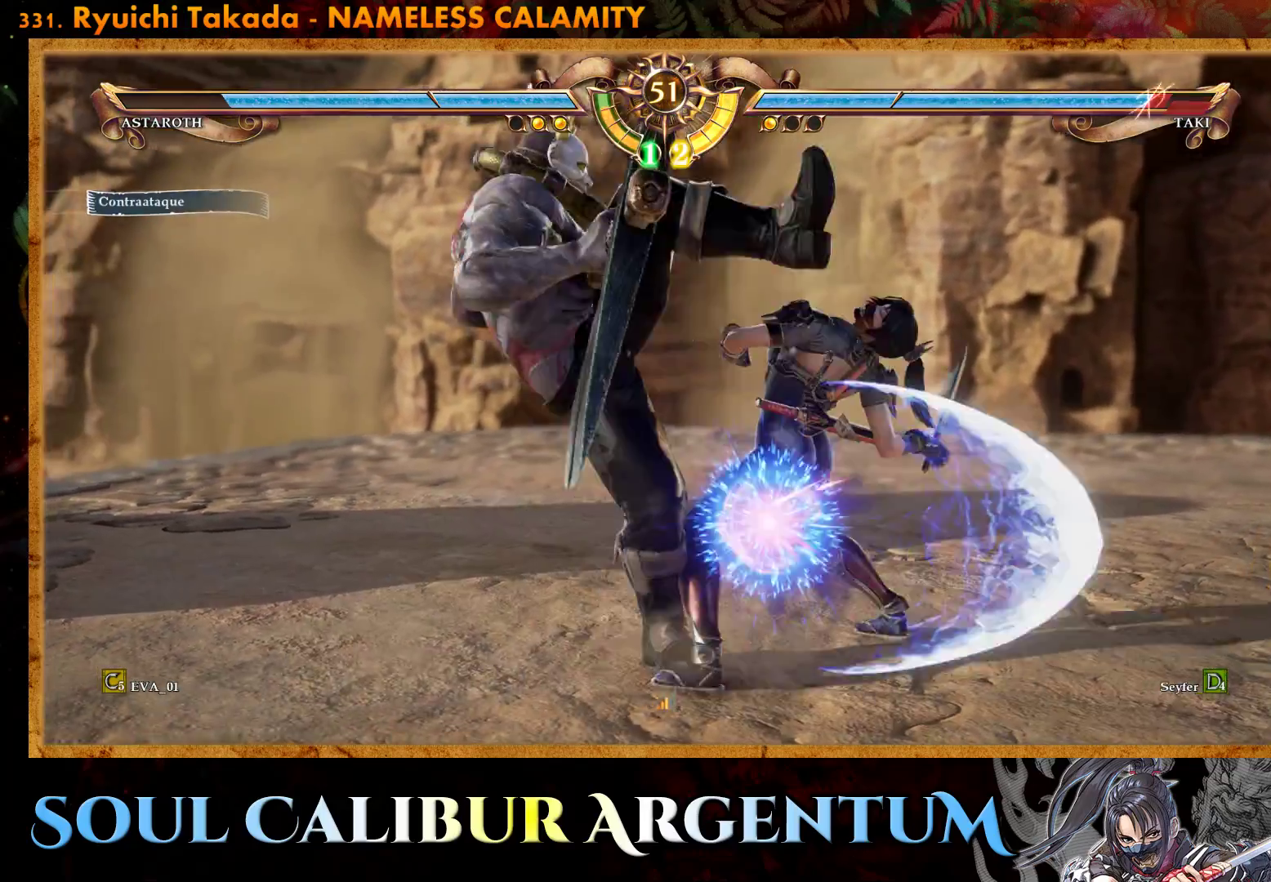
{"buttons": ["SQUARE"], "right_stick": "center", "events": [[100, "SQUARE", "up"], [150, "SQUARE", "down"], [267, "SQUARE", "up"], [317, "SQUARE", "down"], [417, "SQUARE", "up"], [500, "SQUARE", "down"]]}
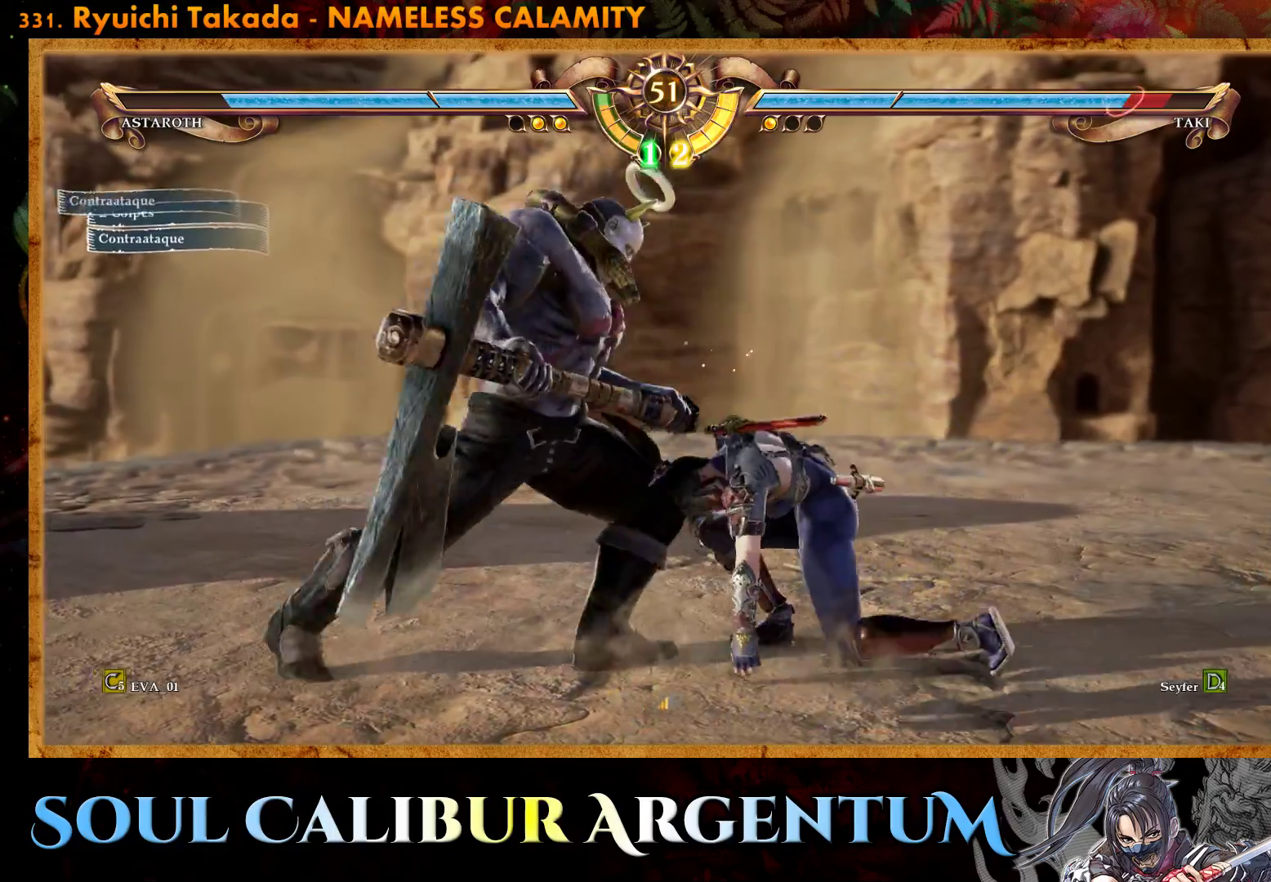
{"buttons": ["SQUARE"], "right_stick": "center", "events": [[67, "SQUARE", "up"], [150, "SQUARE", "down"], [233, "SQUARE", "up"], [300, "SQUARE", "down"], [417, "SQUARE", "up"], [467, "SQUARE", "down"]]}
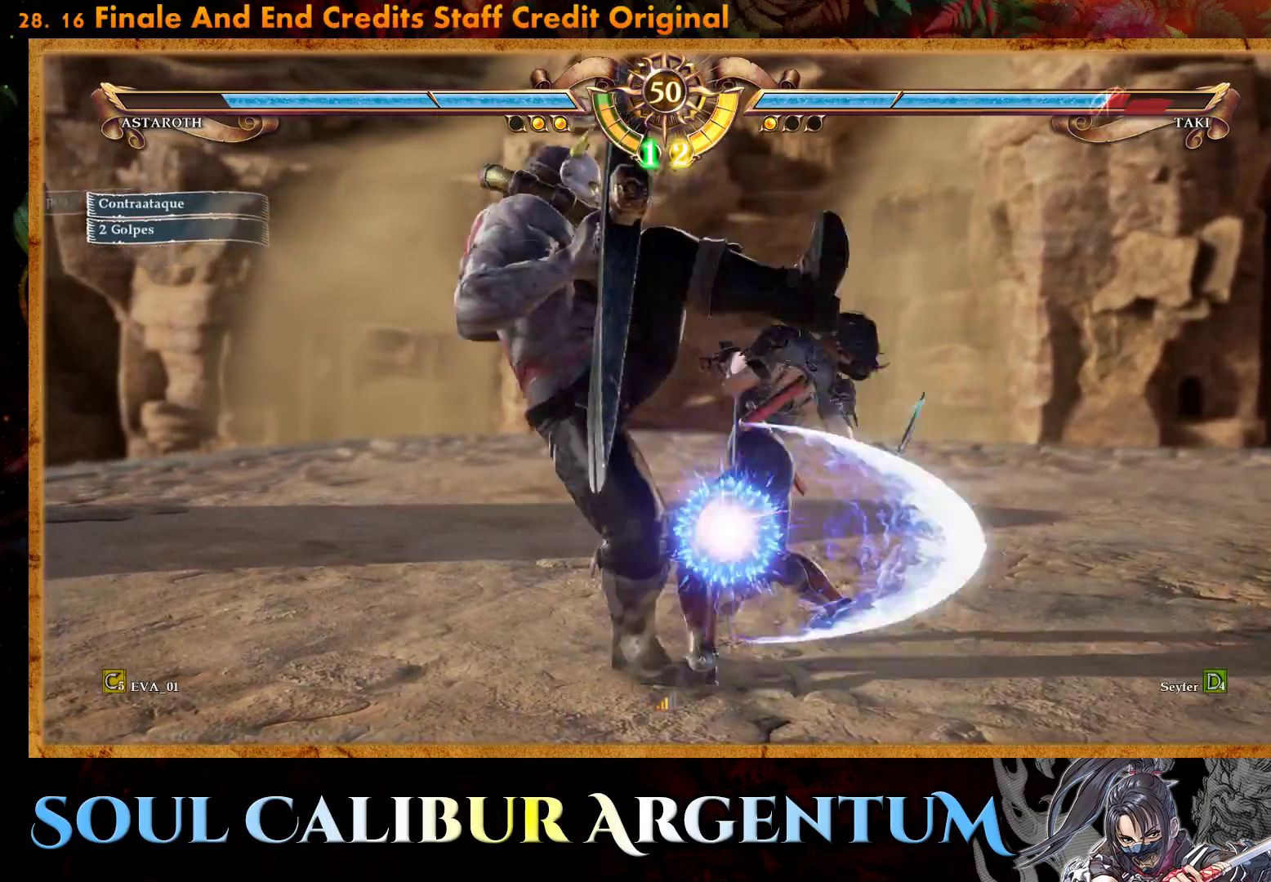
{"buttons": [], "right_stick": "center", "events": [[67, "SQUARE", "up"], [150, "SQUARE", "down"], [250, "SQUARE", "up"], [300, "SQUARE", "down"], [400, "SQUARE", "up"]]}
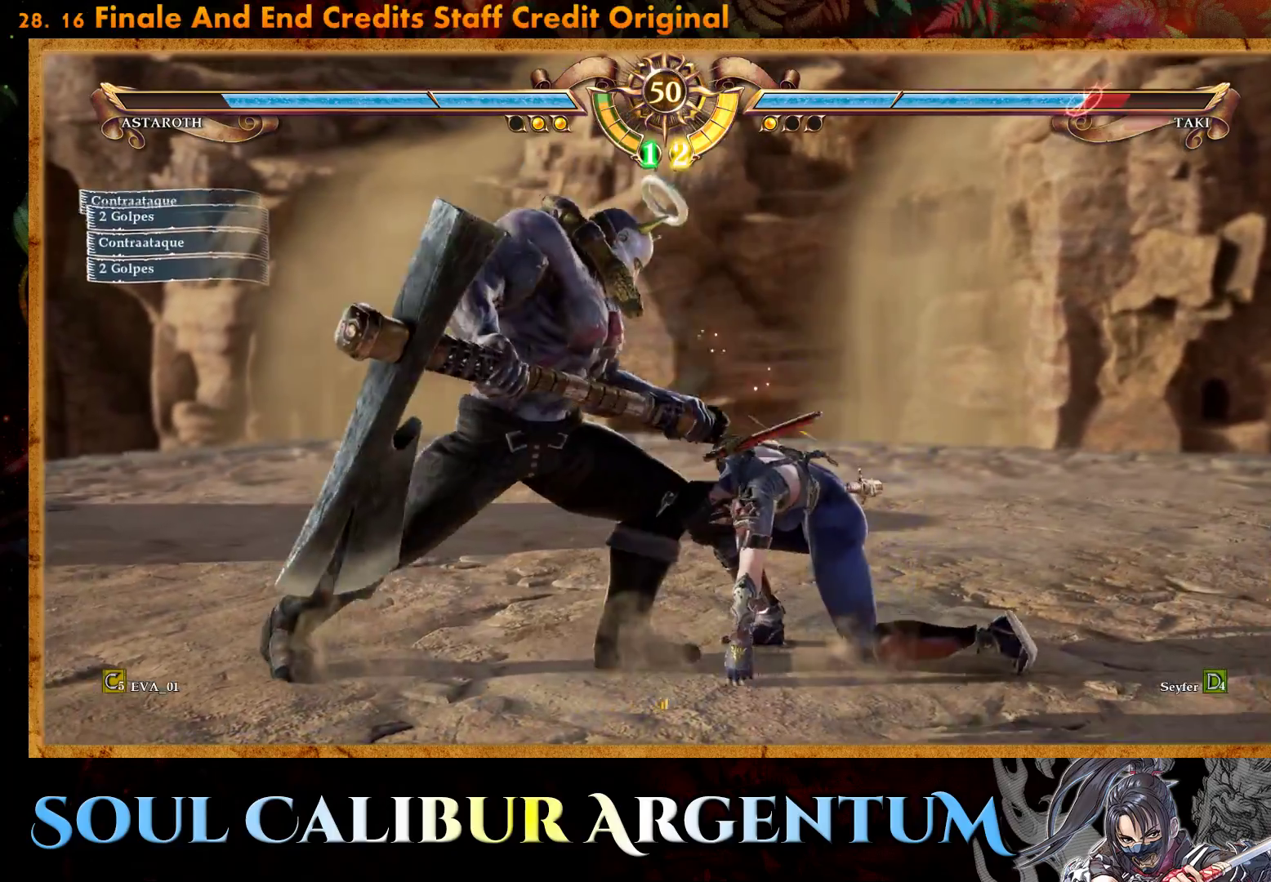
{"buttons": ["CIRCLE"], "right_stick": "center", "events": [[117, "CIRCLE", "down"], [200, "CIRCLE", "up"], [267, "CIRCLE", "down"], [367, "CIRCLE", "up"], [417, "CIRCLE", "down"]]}
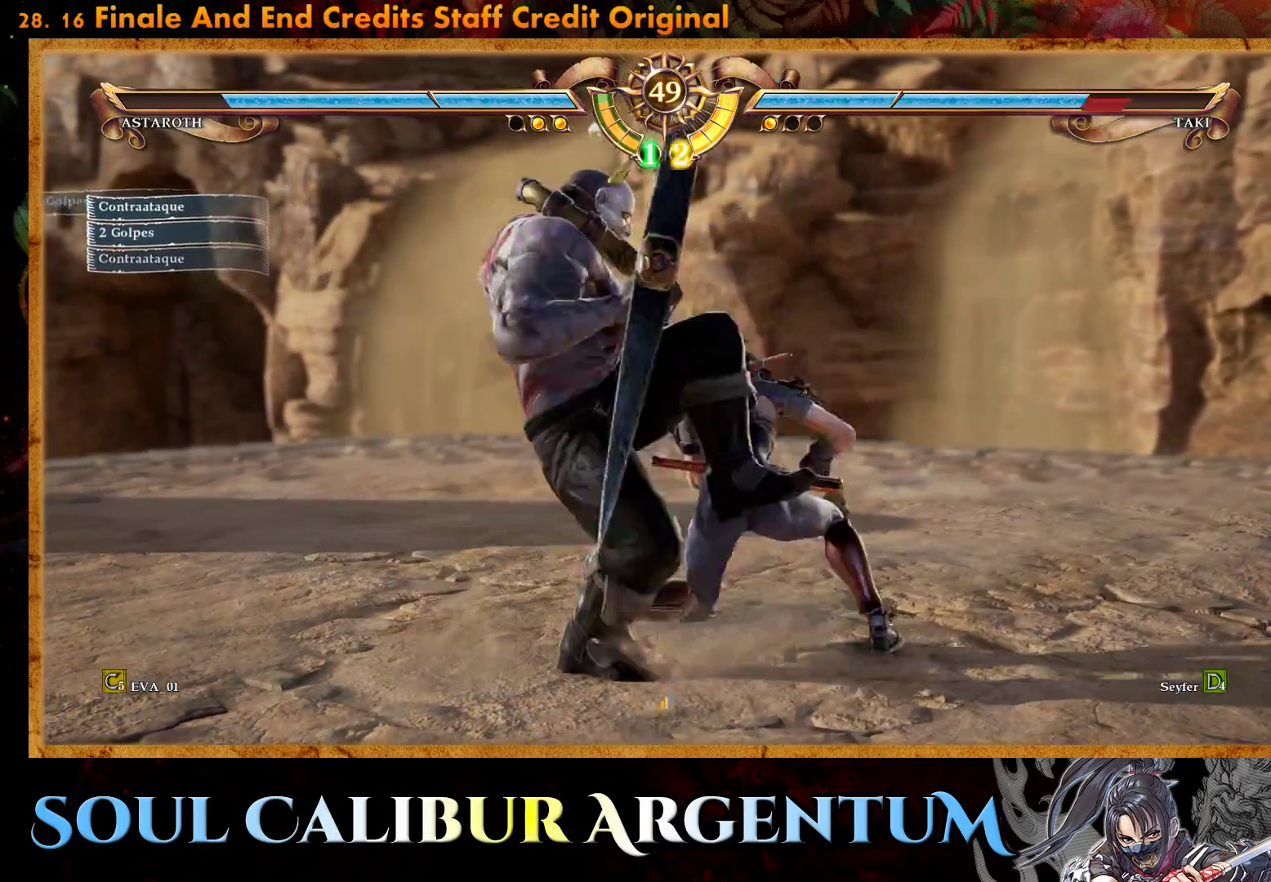
{"buttons": [], "right_stick": "center", "events": [[17, "CIRCLE", "up"], [83, "CIRCLE", "down"], [183, "CIRCLE", "up"]]}
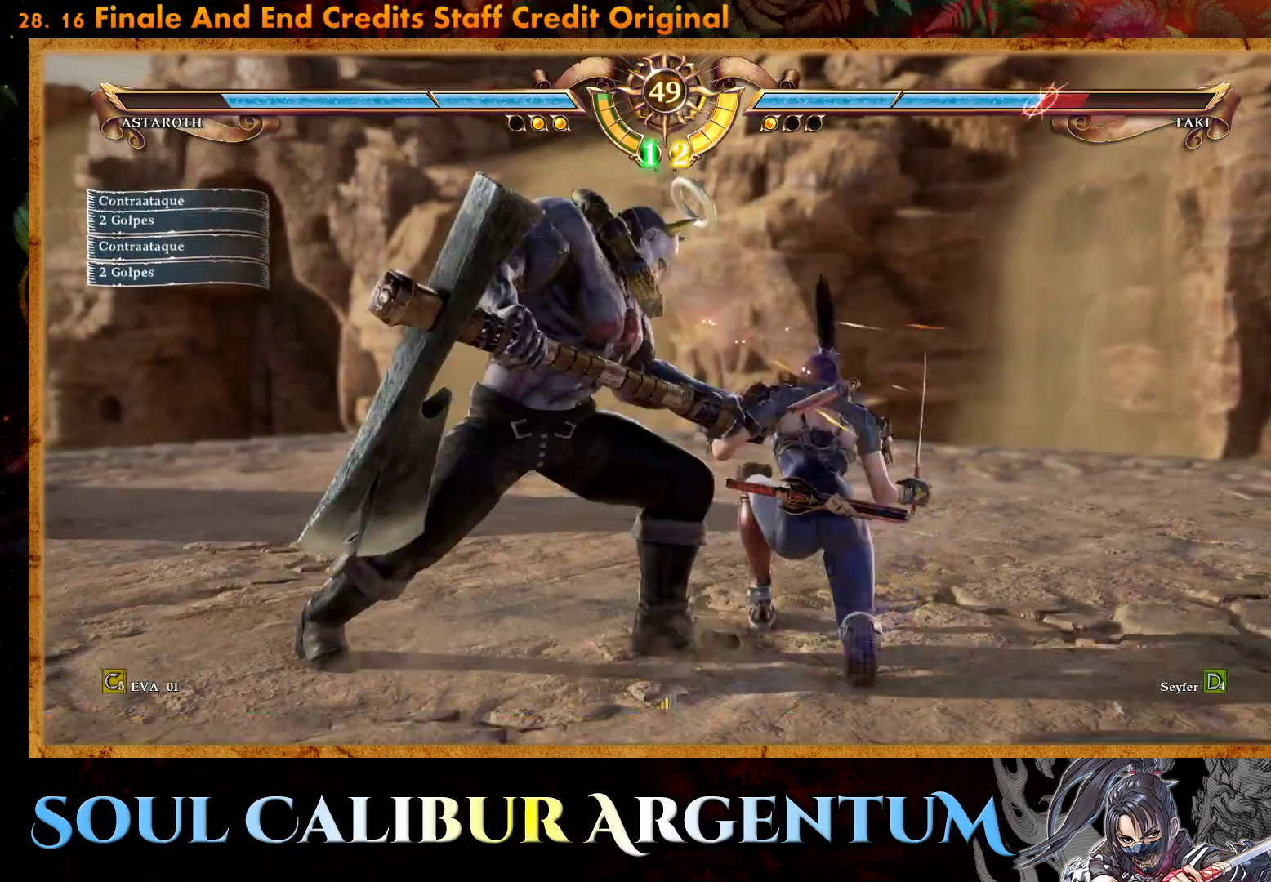
{"buttons": ["R1"], "right_stick": "center", "events": [[300, "R1", "down"]]}
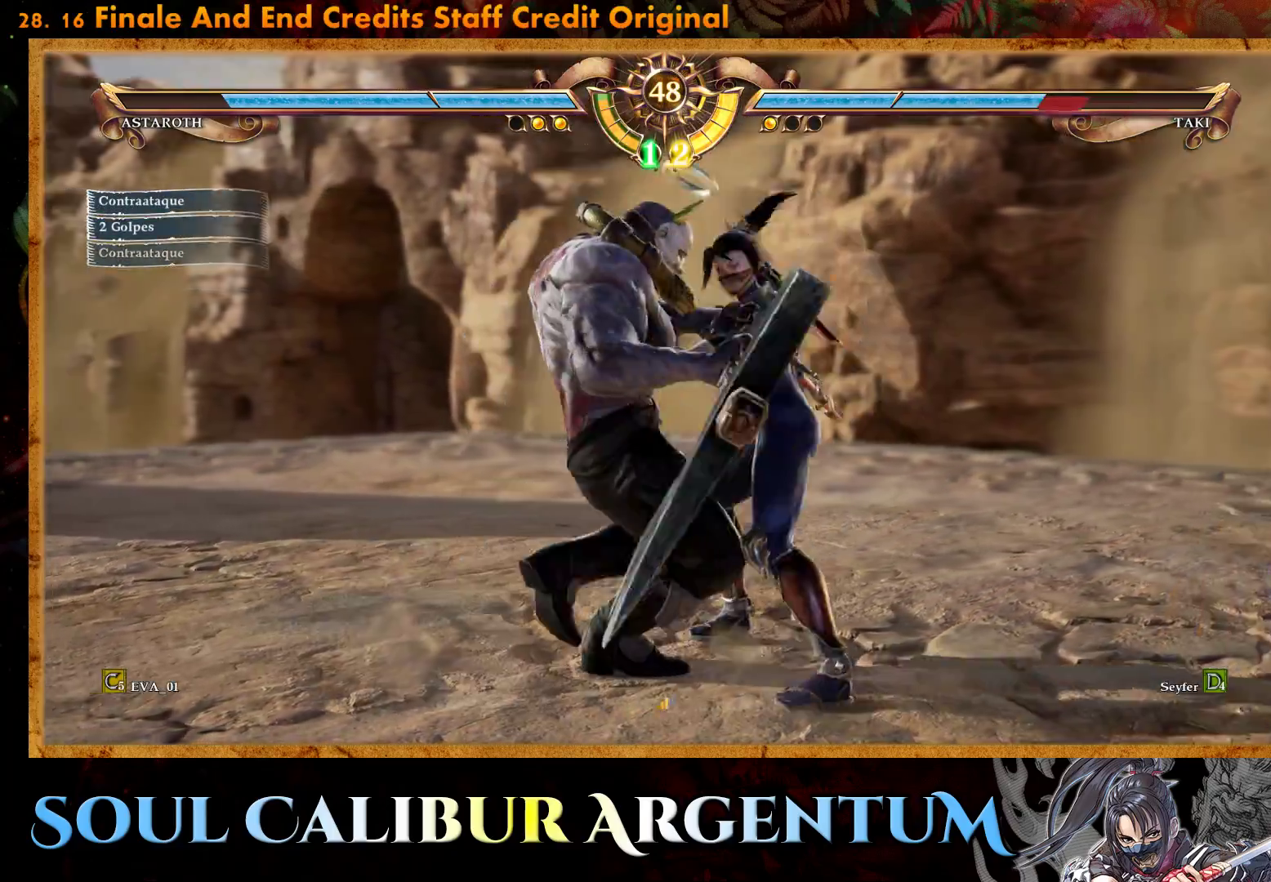
{"buttons": ["R1"], "right_stick": "center", "events": []}
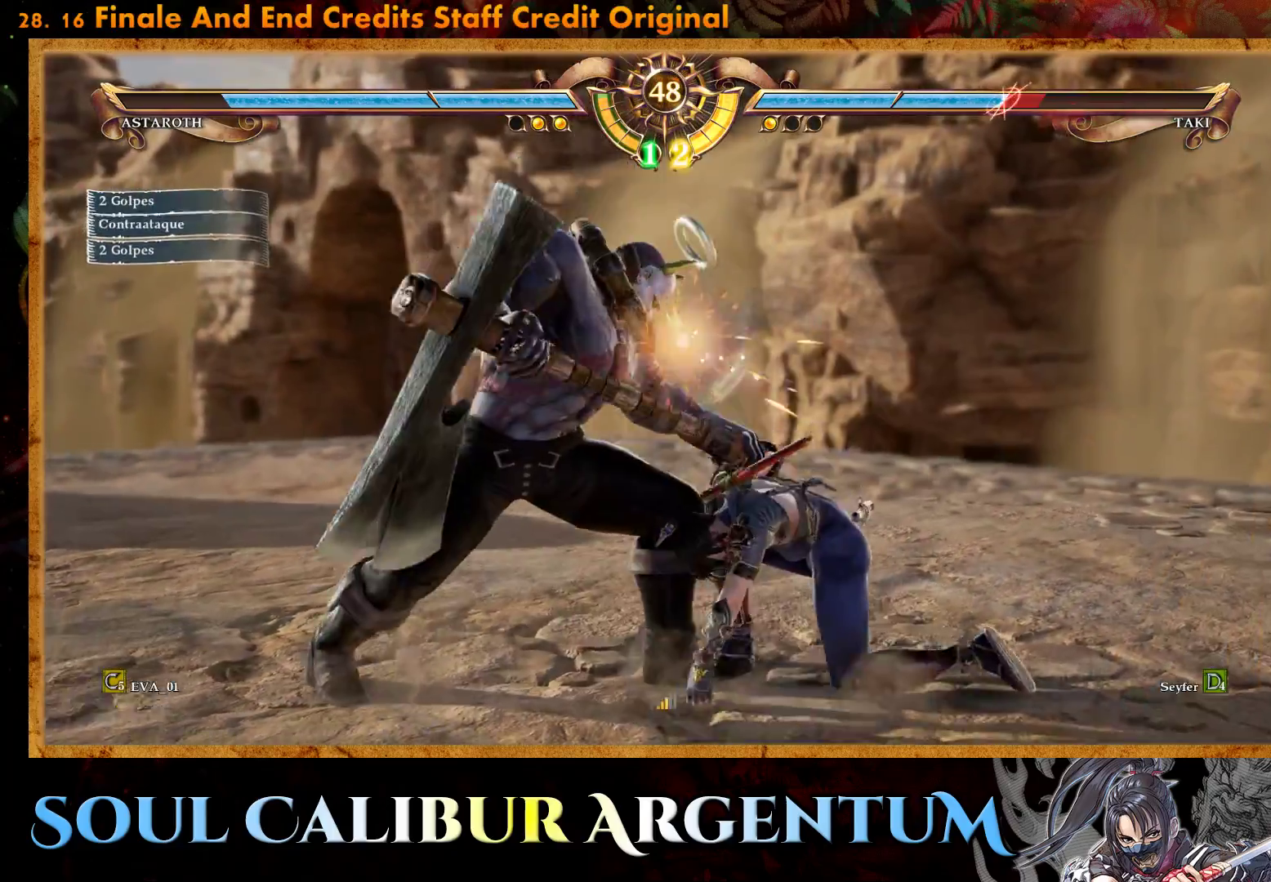
{"buttons": ["CROSS"], "right_stick": "center", "events": [[117, "R1", "up"], [367, "CROSS", "down"]]}
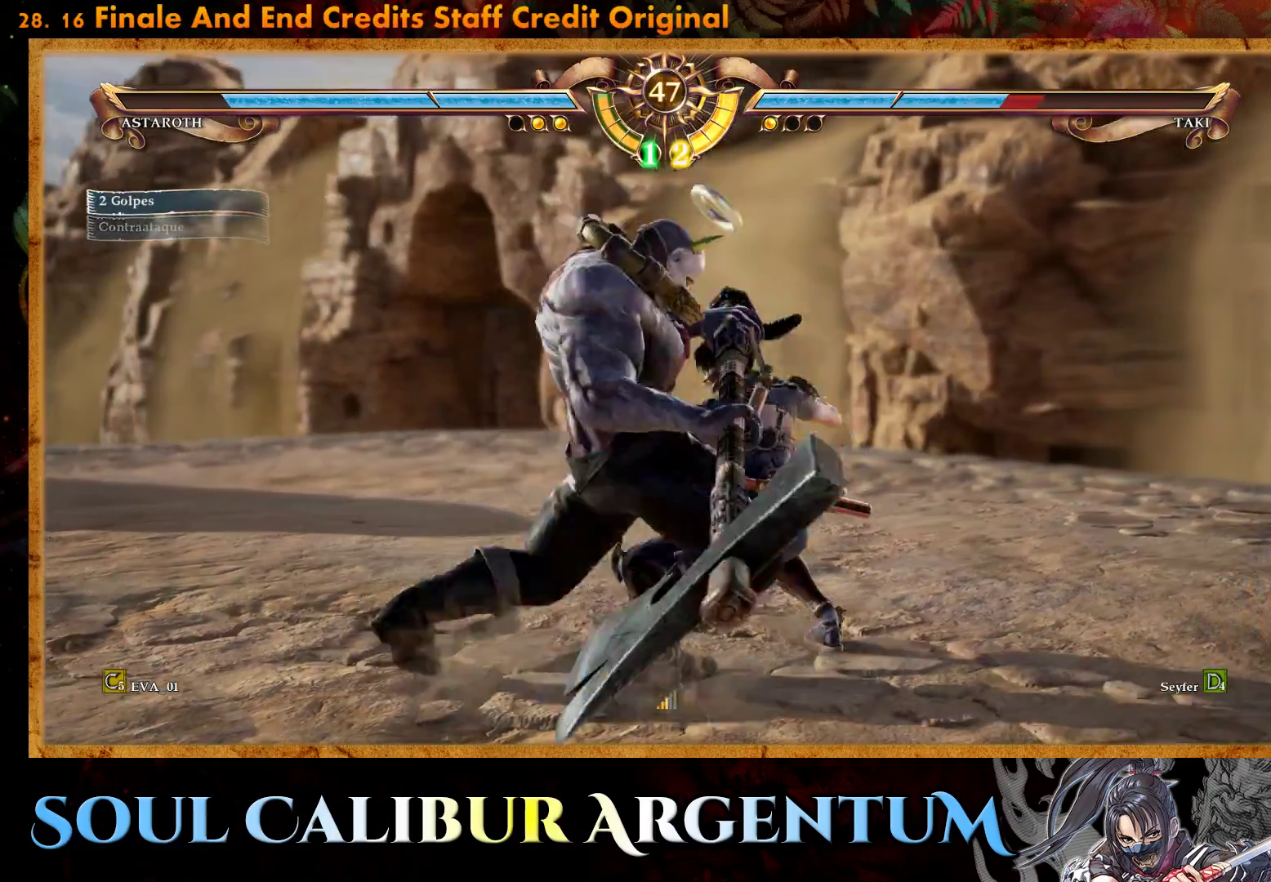
{"buttons": ["CROSS"], "right_stick": "center", "events": []}
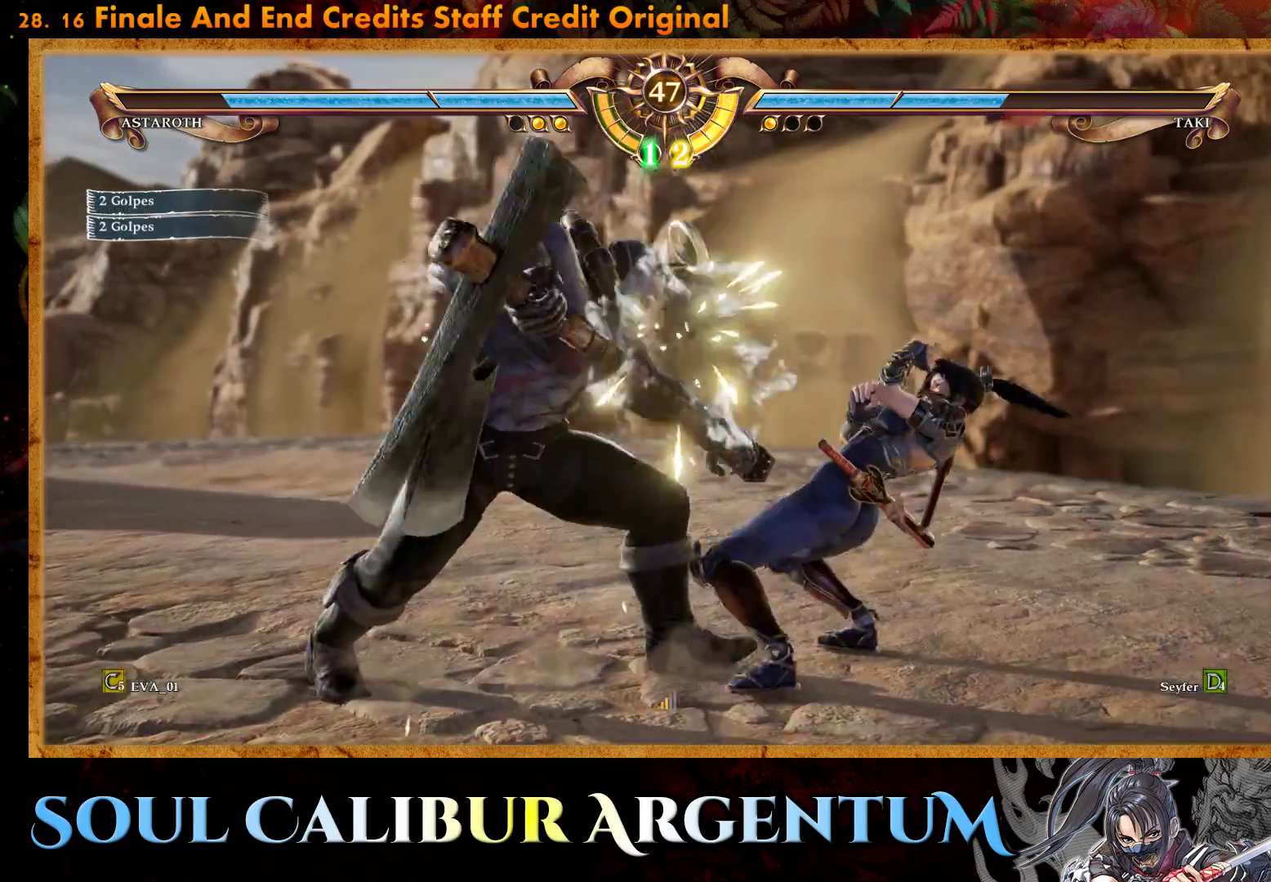
{"buttons": ["TRIANGLE", "DPAD_DOWN", "DPAD_LEFT"], "right_stick": "center", "events": [[83, "CROSS", "up"], [83, "DPAD_DOWN", "down"], [83, "DPAD_LEFT", "down"], [167, "TRIANGLE", "down"], [250, "TRIANGLE", "up"], [317, "TRIANGLE", "down"], [417, "TRIANGLE", "up"], [467, "TRIANGLE", "down"]]}
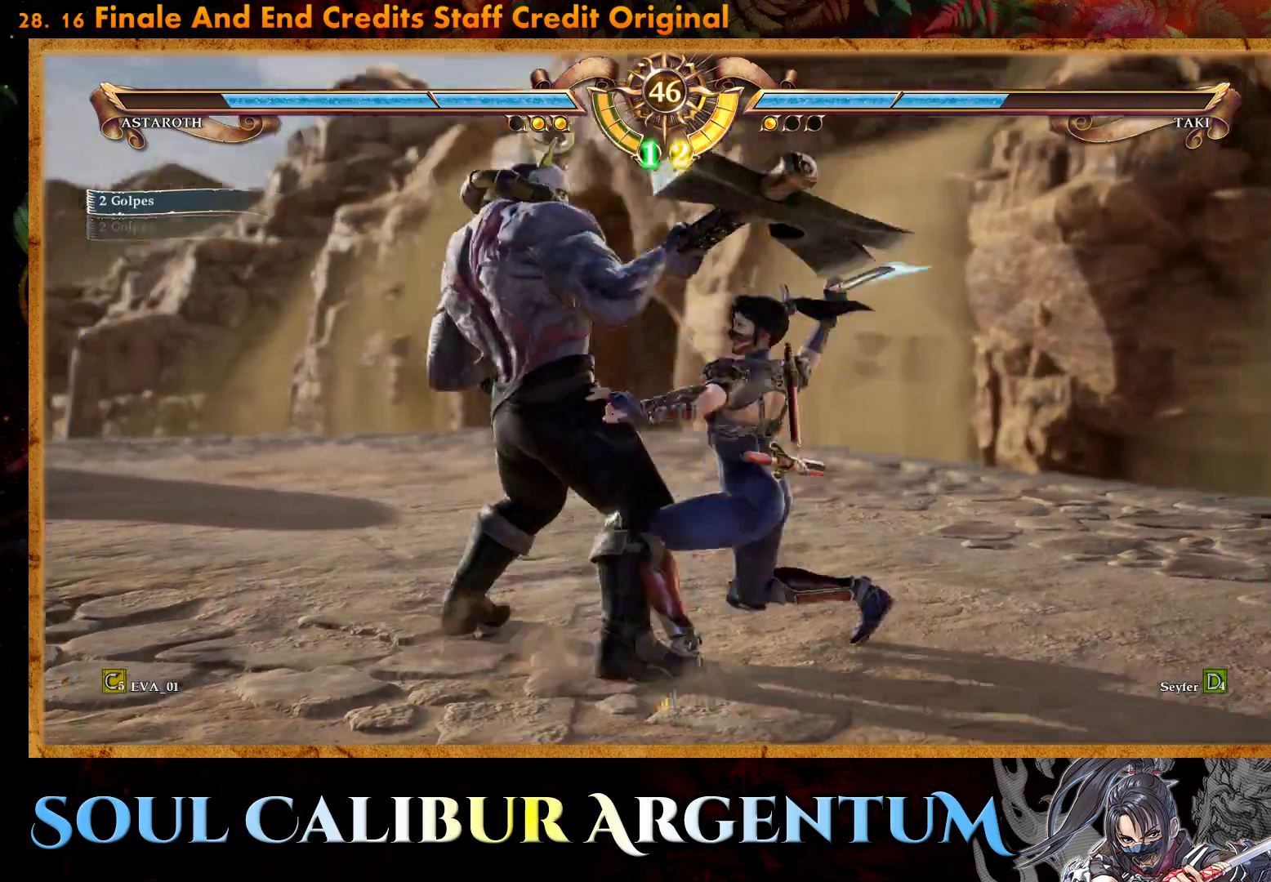
{"buttons": ["CROSS"], "right_stick": "center", "events": [[67, "TRIANGLE", "up"], [267, "DPAD_DOWN", "up"], [283, "DPAD_LEFT", "up"], [450, "SQUARE", "down"], [483, "SQUARE", "up"], [500, "CROSS", "down"]]}
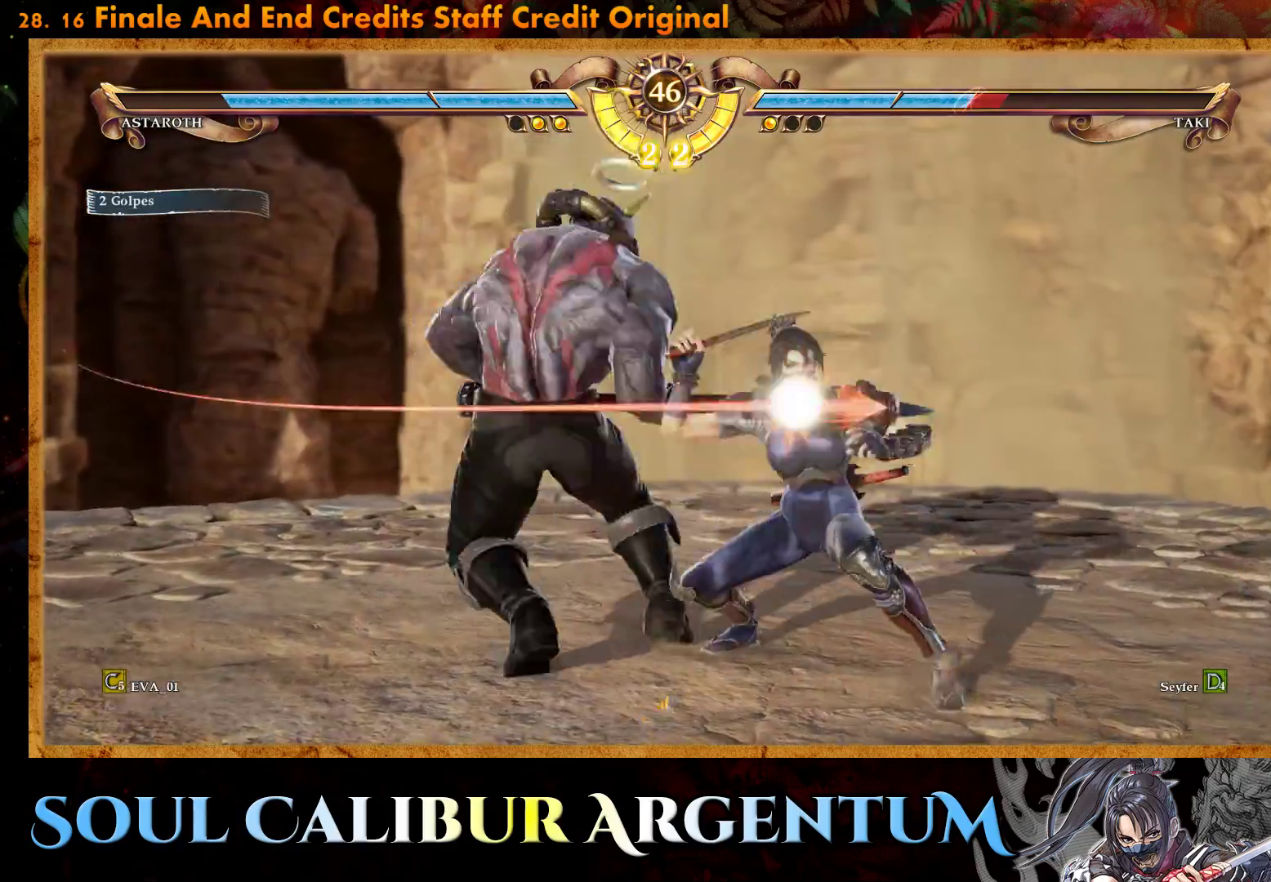
{"buttons": ["CROSS"], "right_stick": "center", "events": []}